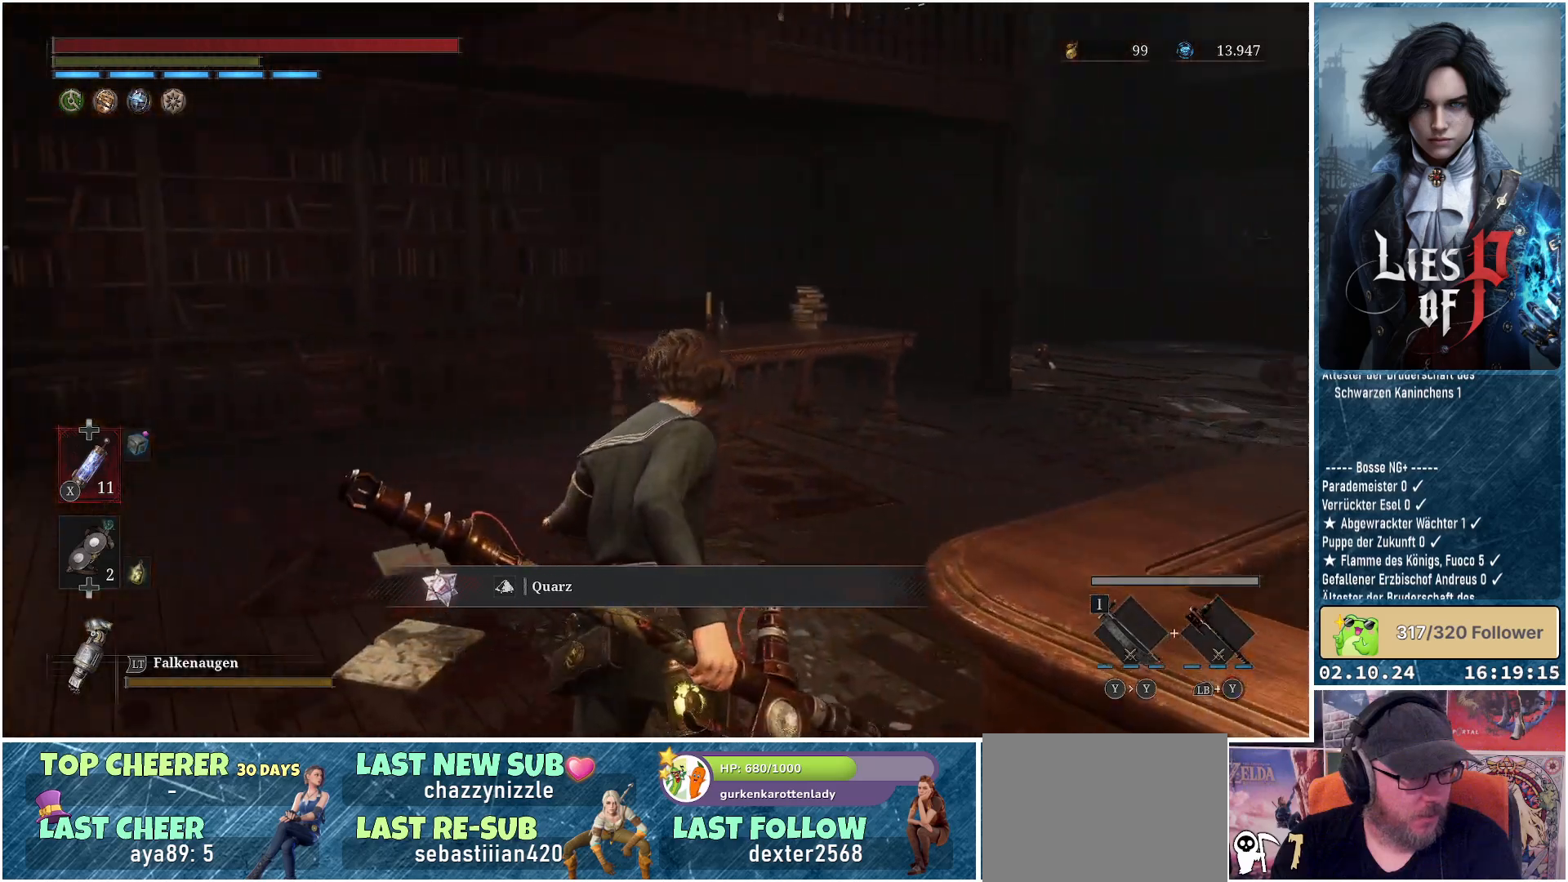
Gameplay with a controller (Xbox layout); each line is a JSON object with the inputs held at the frame after it. "events" lists button and stick changes between this image and that frame as [ms after this image, input, new state], when the widget could be followed in between.
{"buttons": [], "left_stick": "up", "right_stick": "right", "events": []}
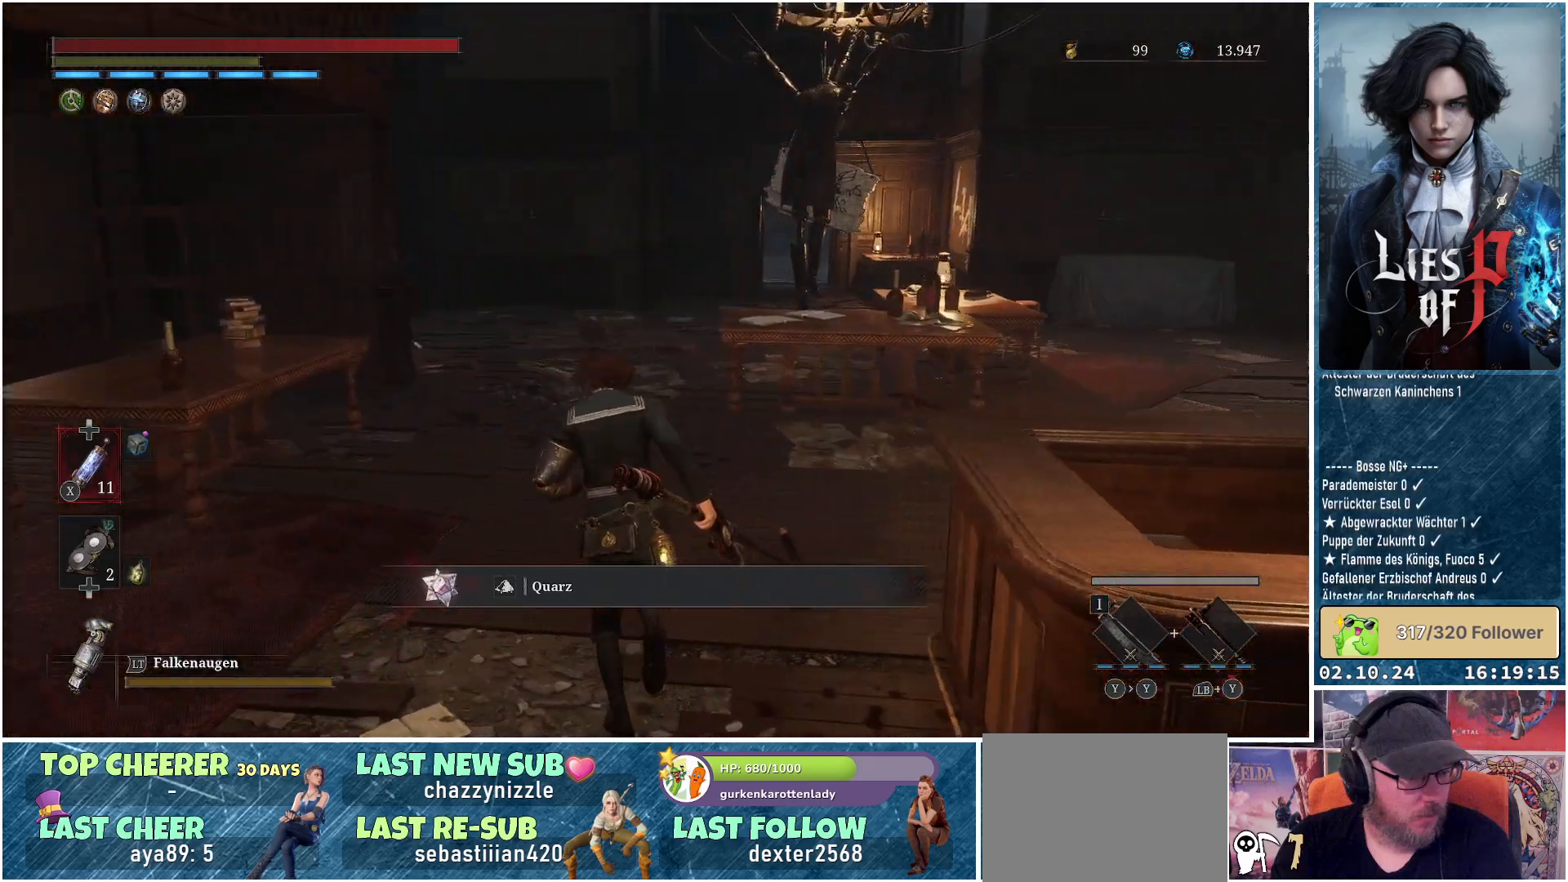
{"buttons": [], "left_stick": "up-left", "right_stick": "center", "events": [[383, "right_stick", "center"], [400, "left_stick", "up-left"]]}
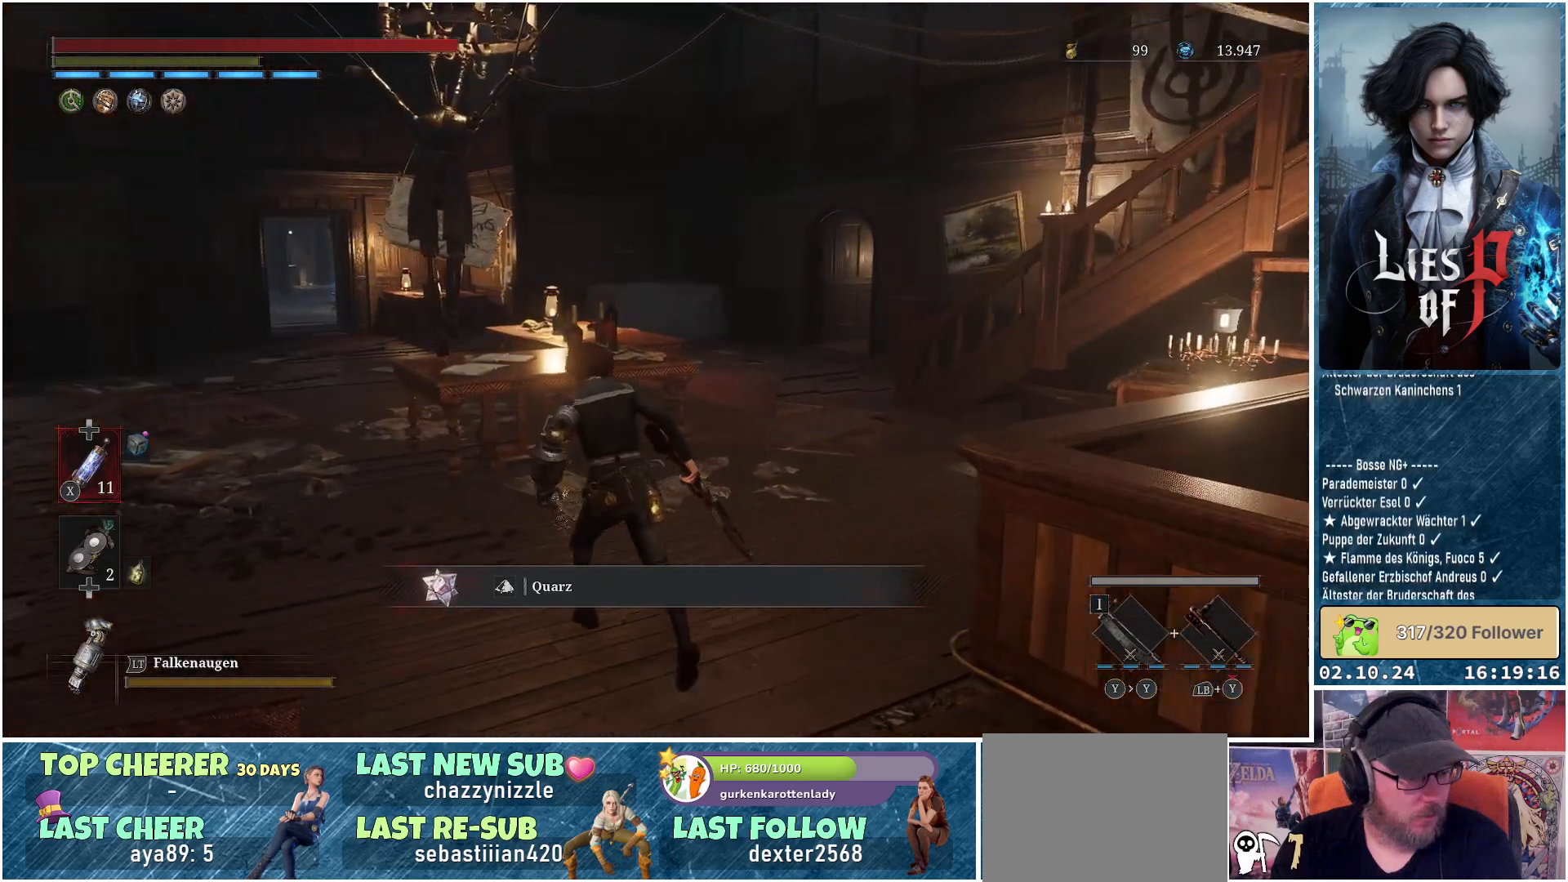
{"buttons": [], "left_stick": "up", "right_stick": "center", "events": [[83, "left_stick", "up"]]}
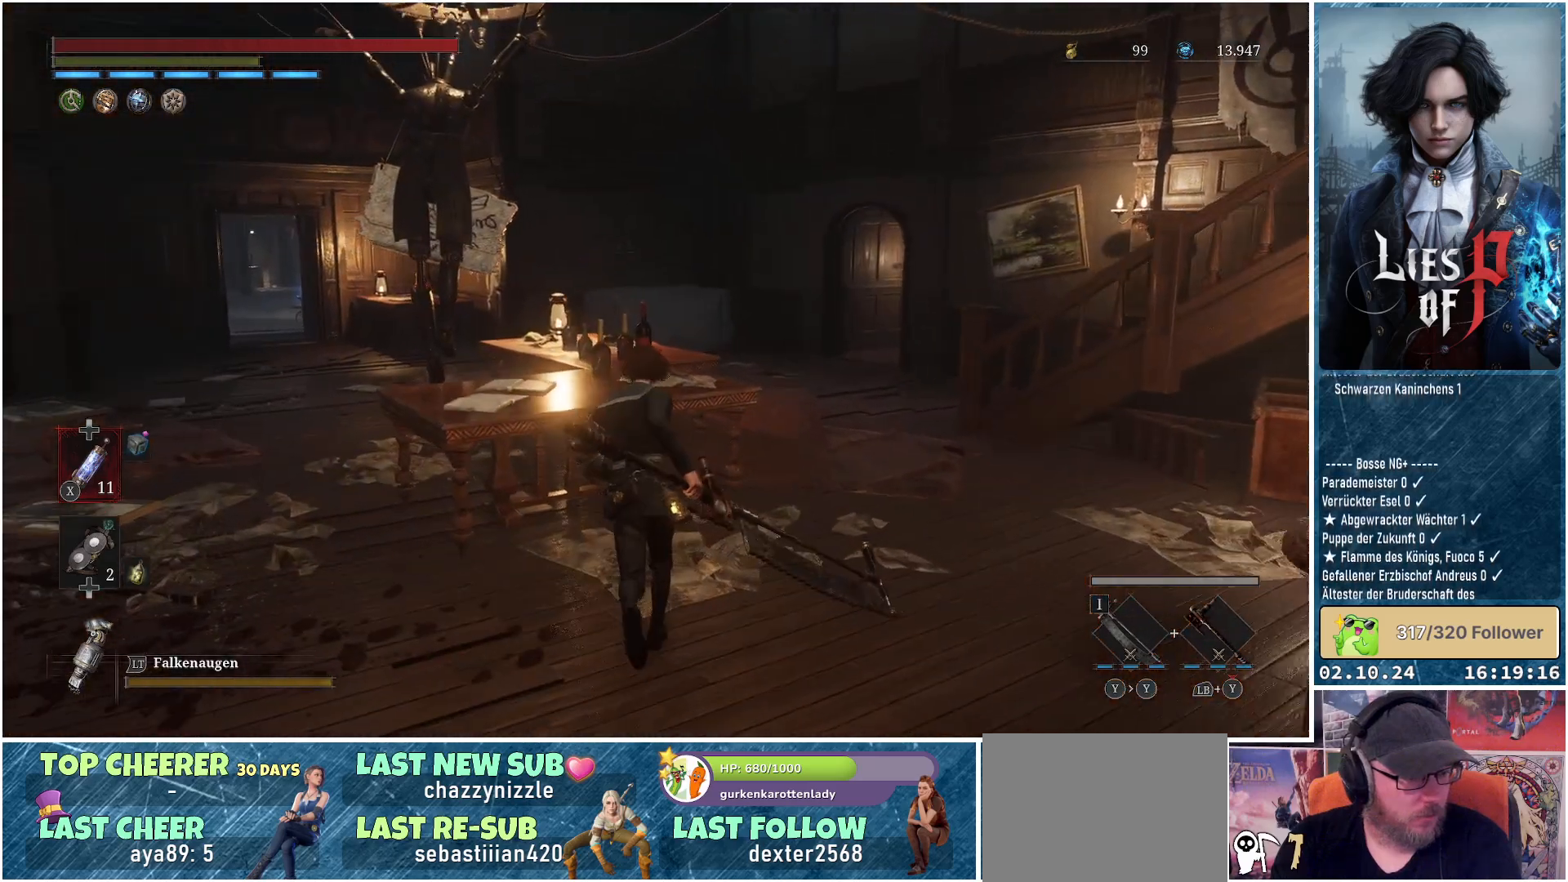
{"buttons": [], "left_stick": "up", "right_stick": "right", "events": [[383, "right_stick", "right"]]}
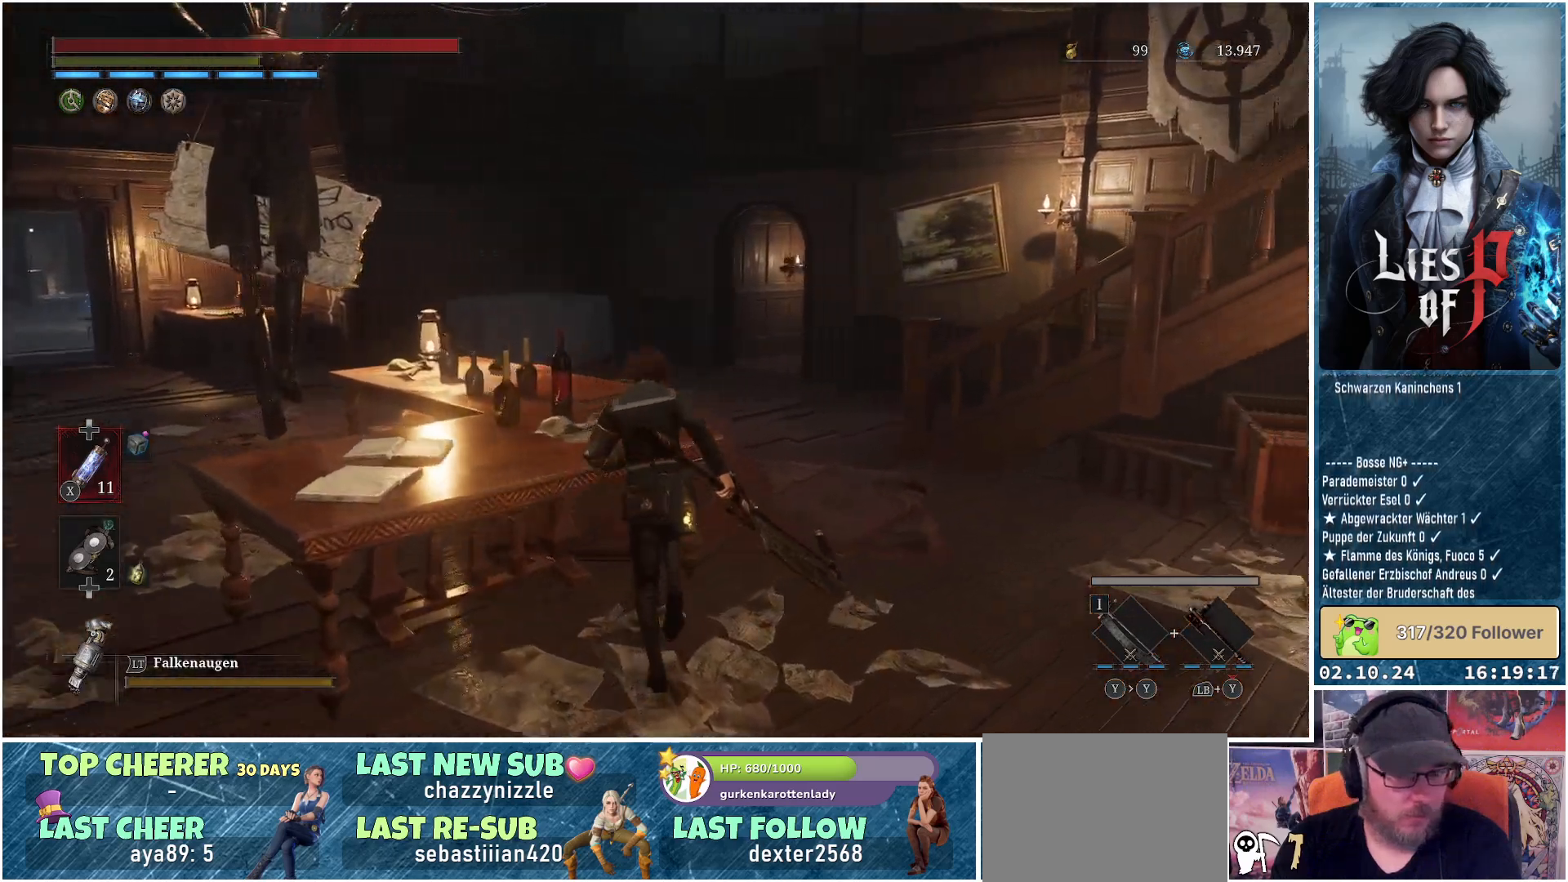
{"buttons": [], "left_stick": "up", "right_stick": "center", "events": [[267, "right_stick", "center"]]}
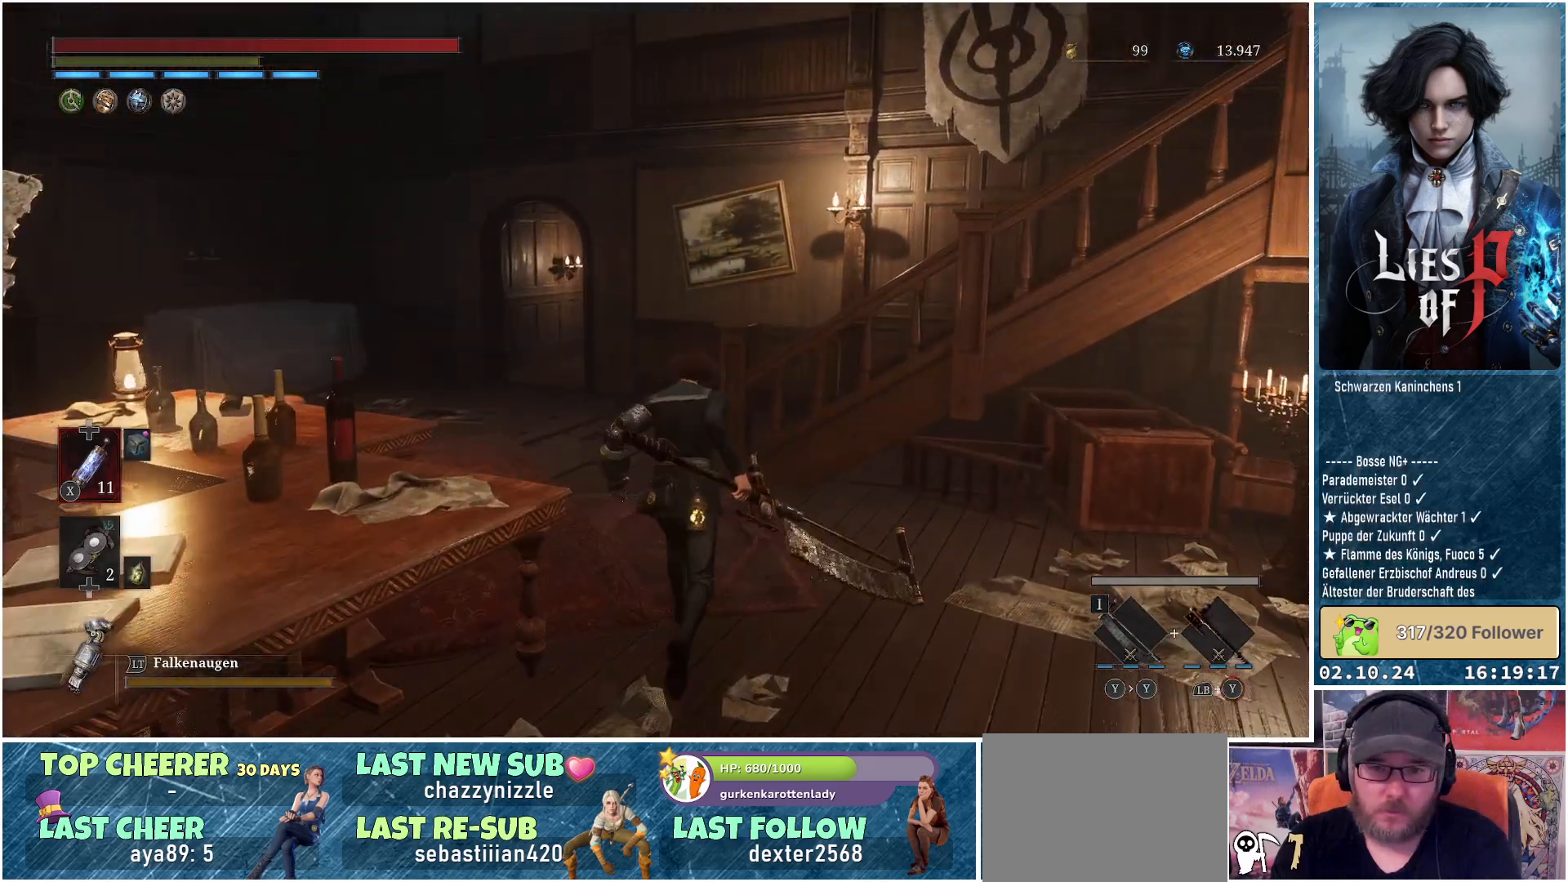
{"buttons": [], "left_stick": "up-left", "right_stick": "right", "events": [[333, "right_stick", "right"], [383, "left_stick", "up-left"]]}
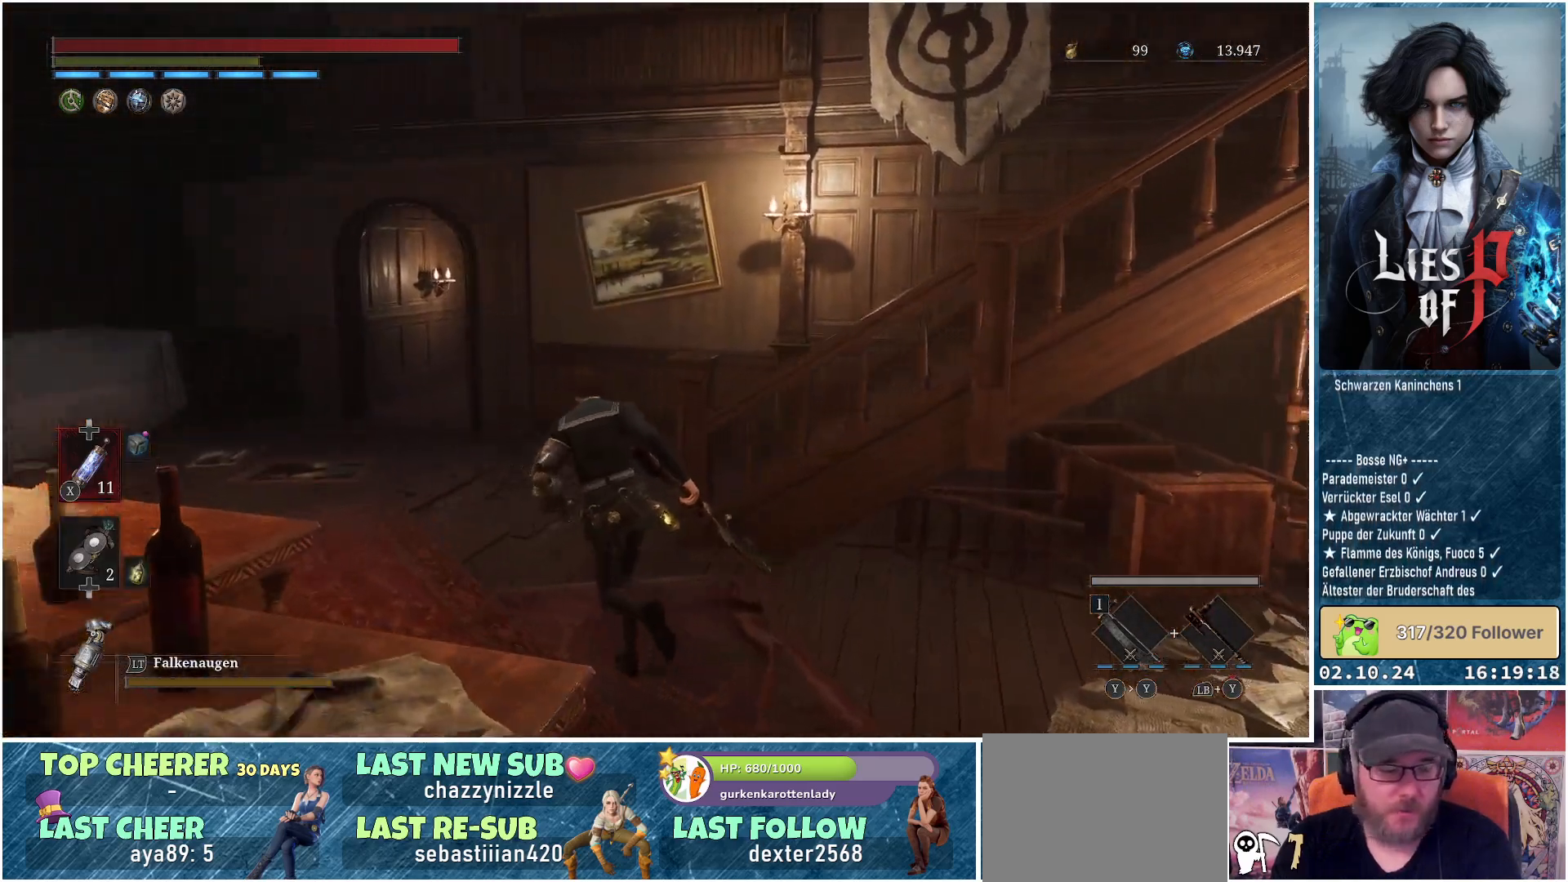
{"buttons": [], "left_stick": "up-left", "right_stick": "right", "events": []}
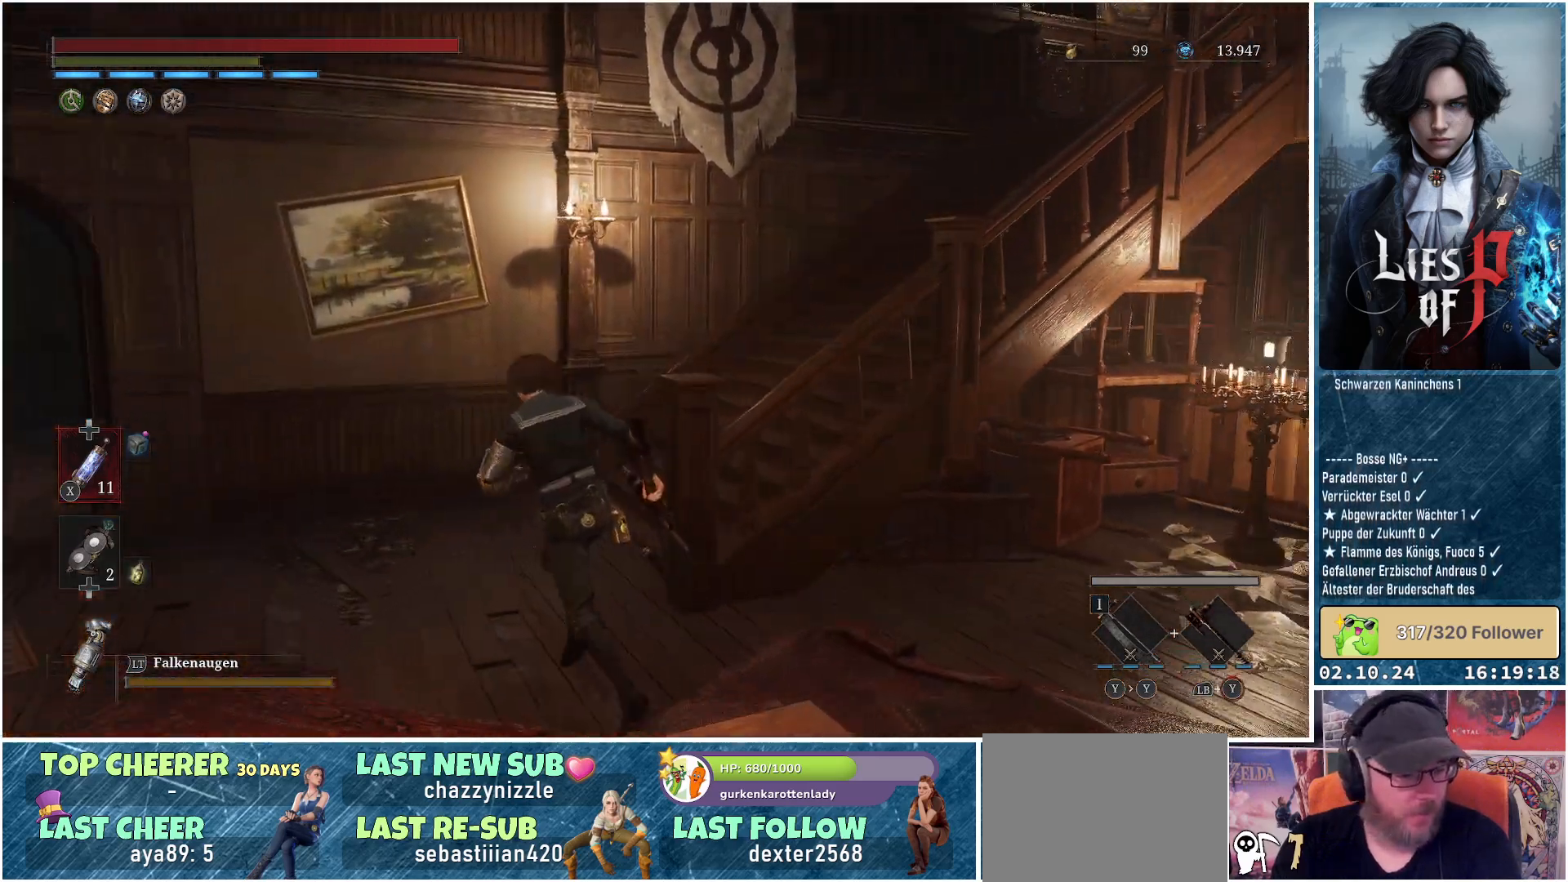
{"buttons": [], "left_stick": "up-left", "right_stick": "center", "events": [[417, "right_stick", "center"]]}
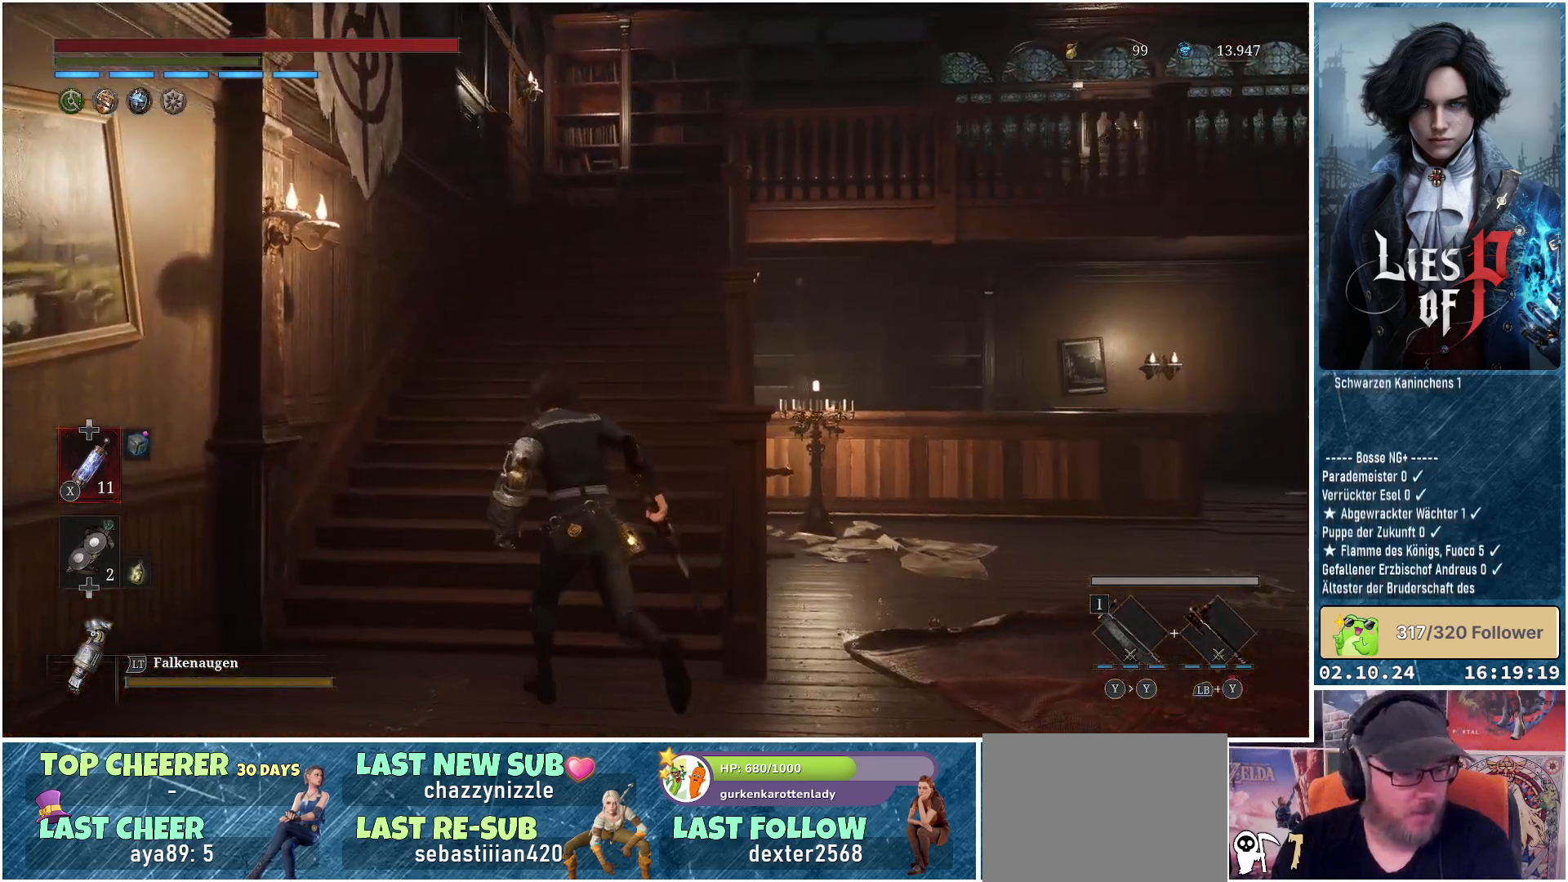
{"buttons": ["B"], "left_stick": "up", "right_stick": "center", "events": [[83, "B", "down"], [117, "left_stick", "up"]]}
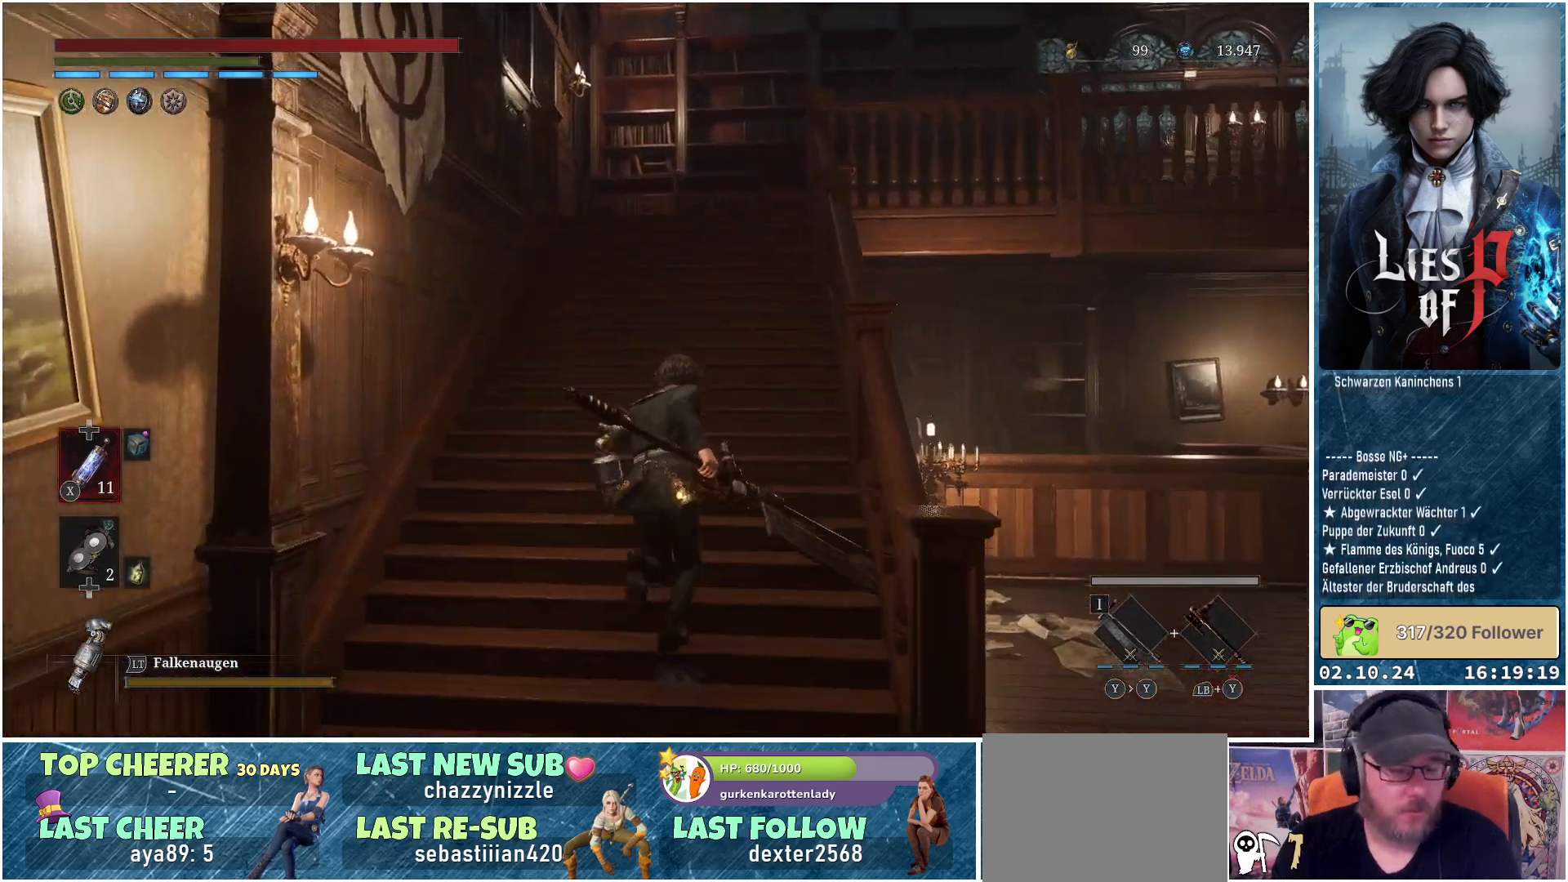
{"buttons": ["B"], "left_stick": "up", "right_stick": "center", "events": []}
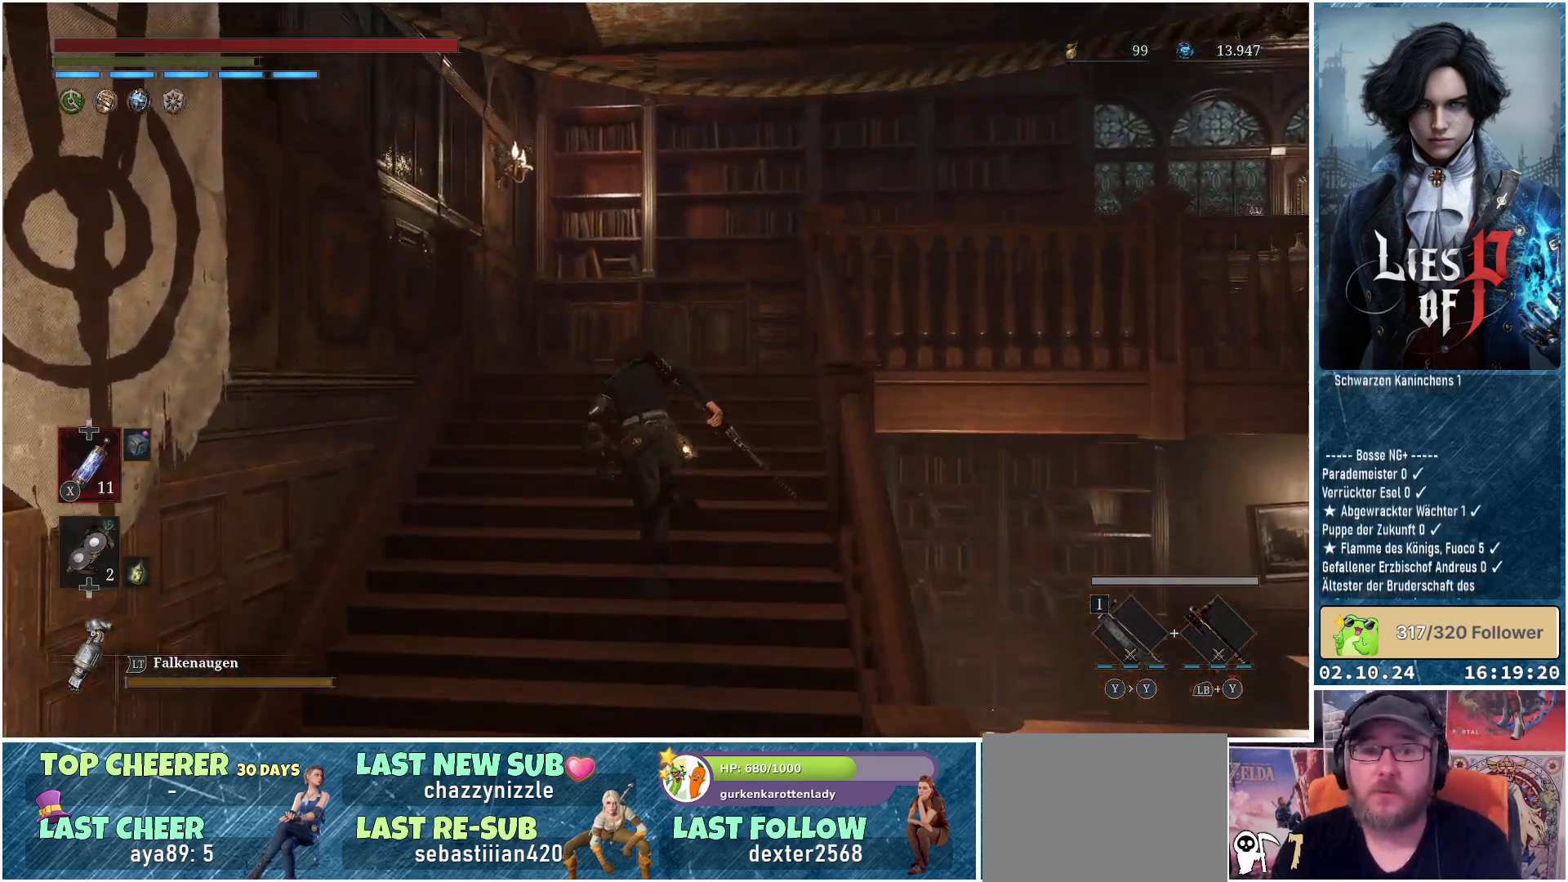
{"buttons": [], "left_stick": "up-right", "right_stick": "center", "events": [[200, "B", "up"], [383, "left_stick", "up-right"]]}
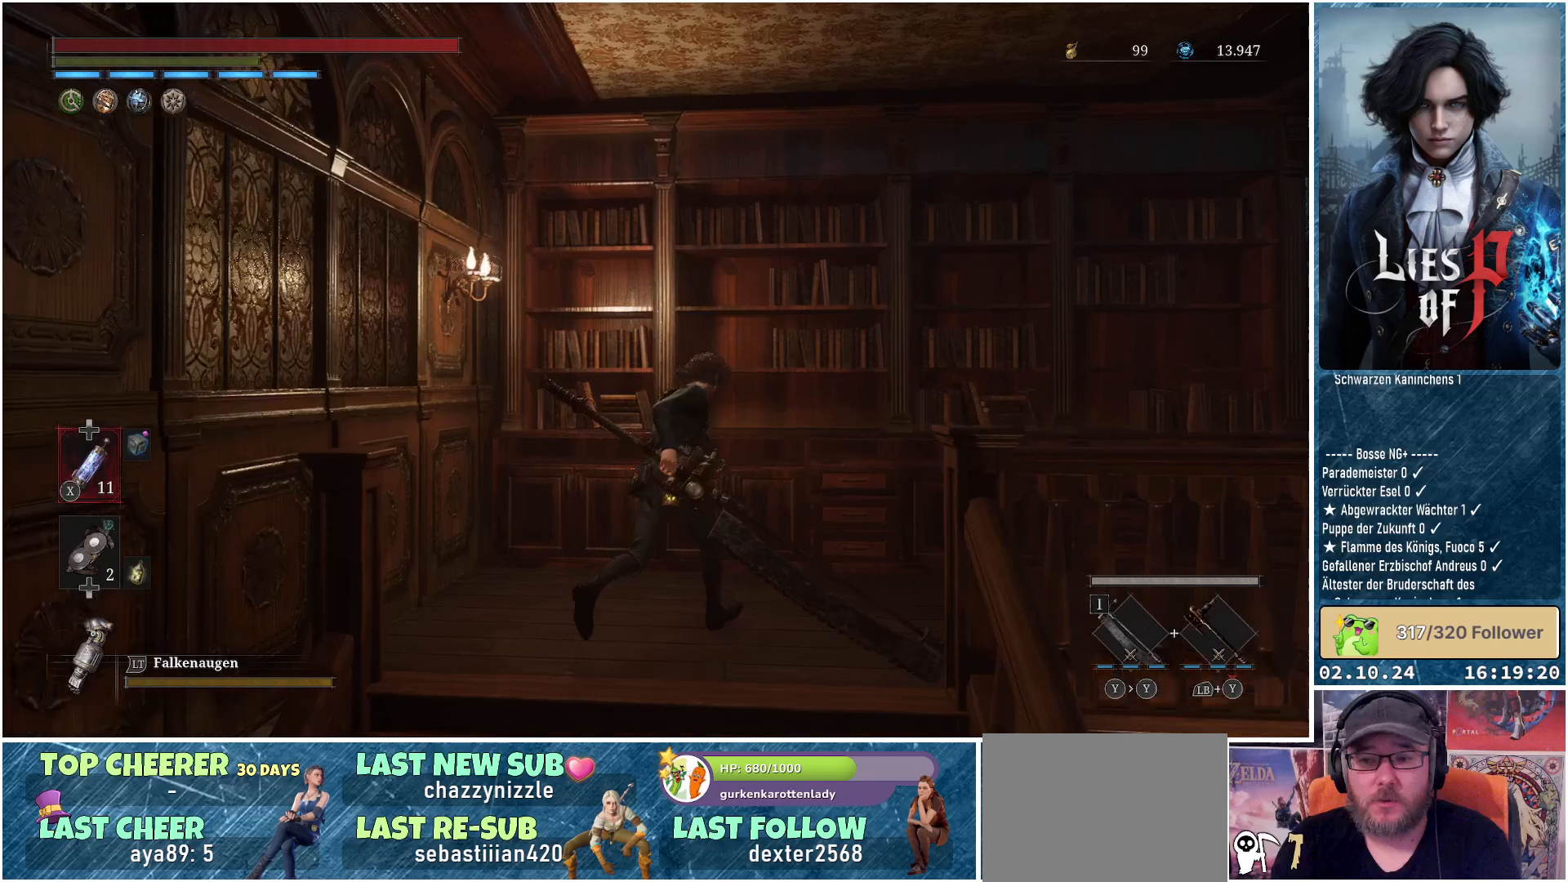
{"buttons": [], "left_stick": "up-right", "right_stick": "down-right", "events": [[33, "right_stick", "down-right"]]}
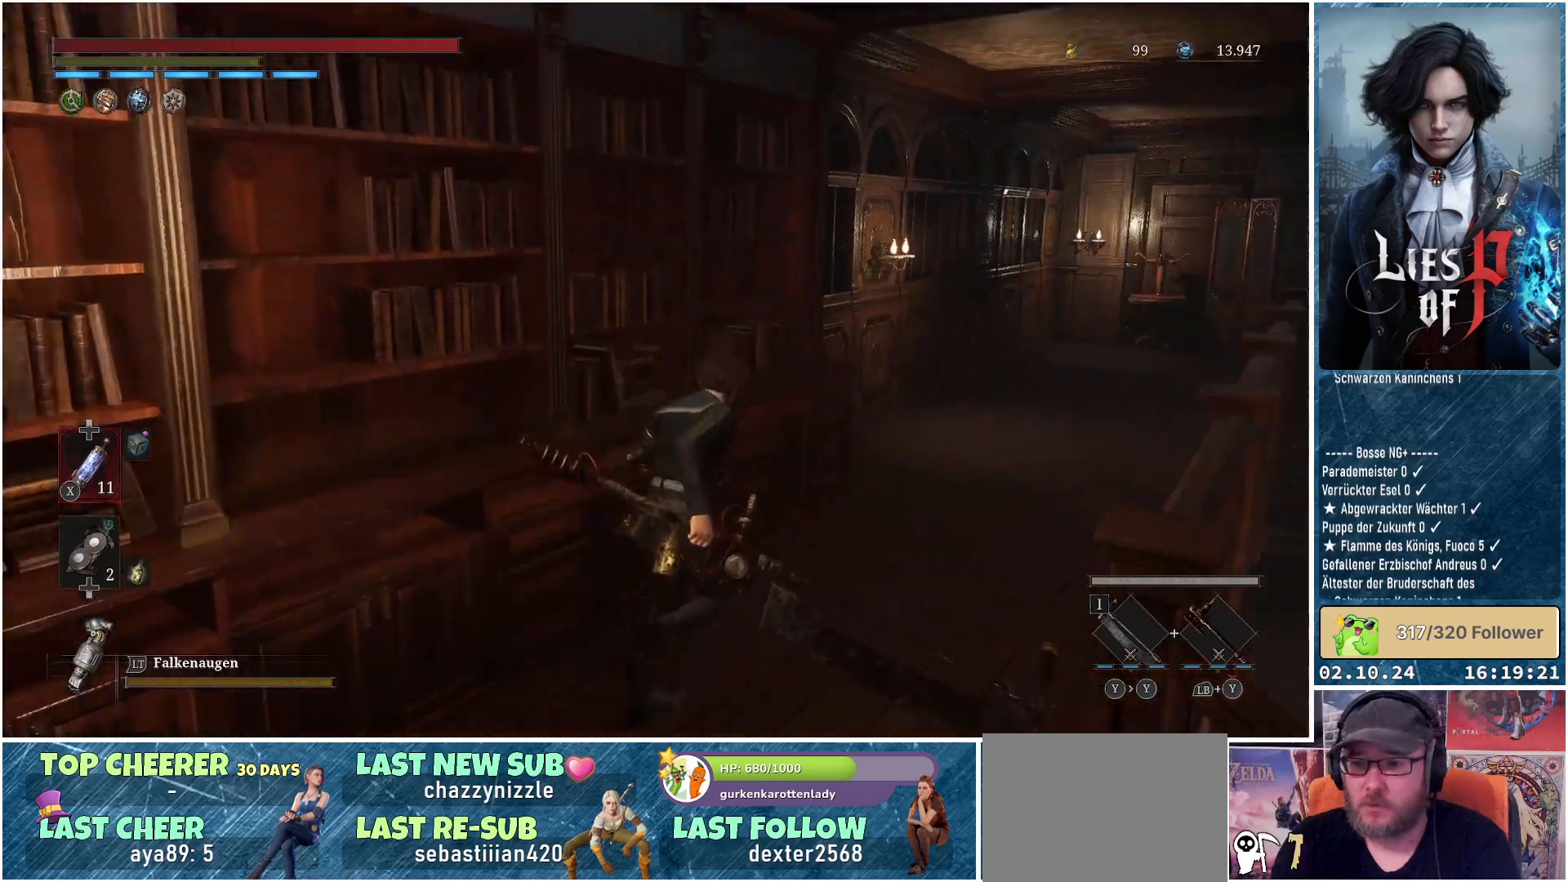
{"buttons": [], "left_stick": "up-right", "right_stick": "center", "events": [[50, "right_stick", "center"]]}
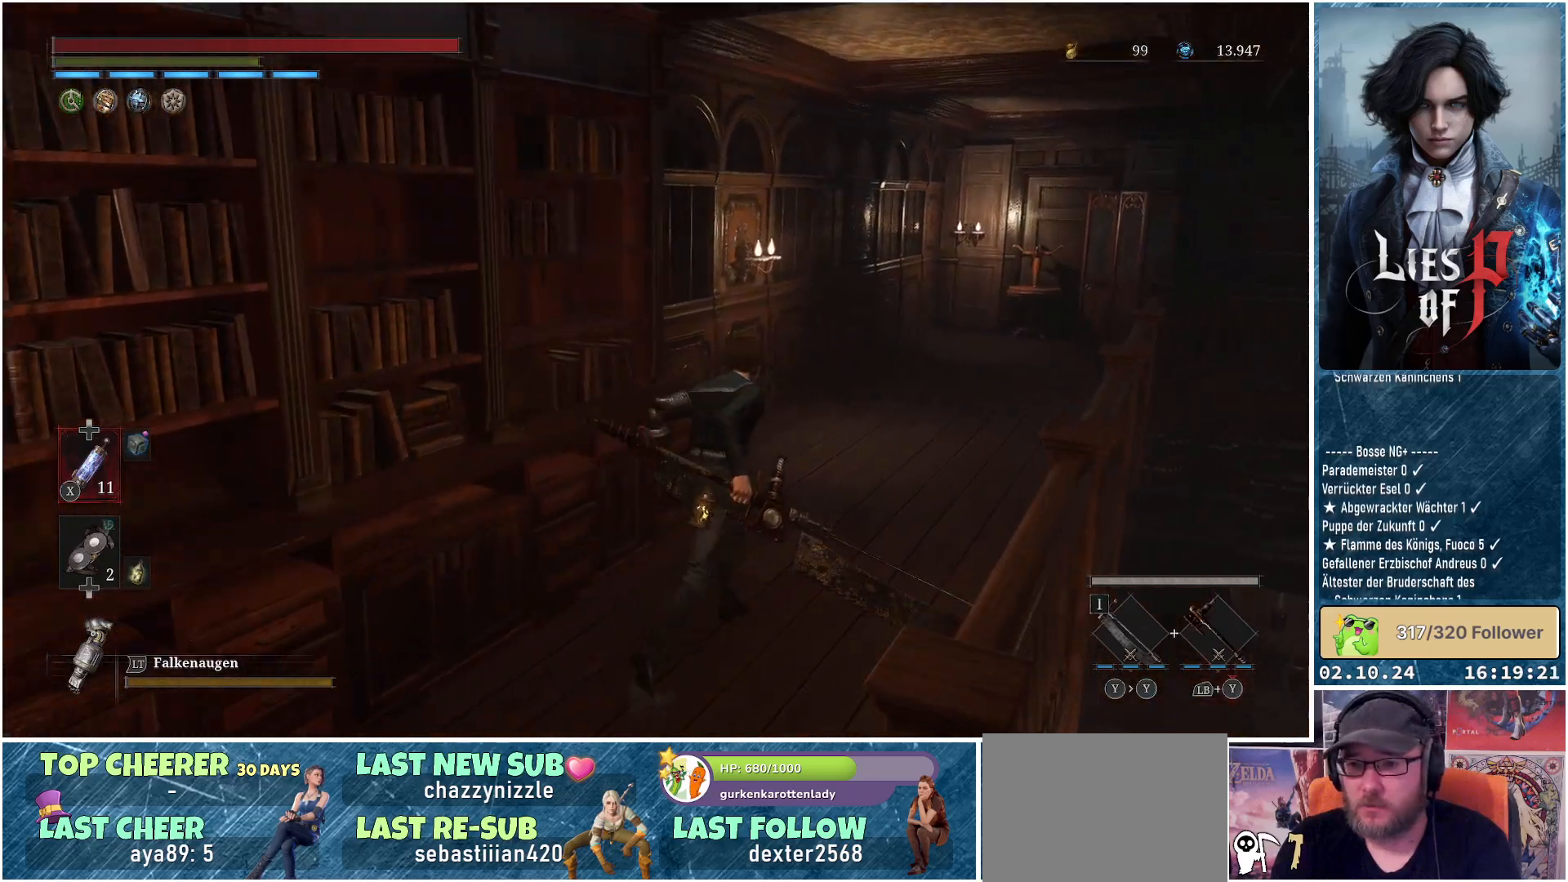
{"buttons": ["B"], "left_stick": "up-right", "right_stick": "center", "events": [[133, "B", "down"]]}
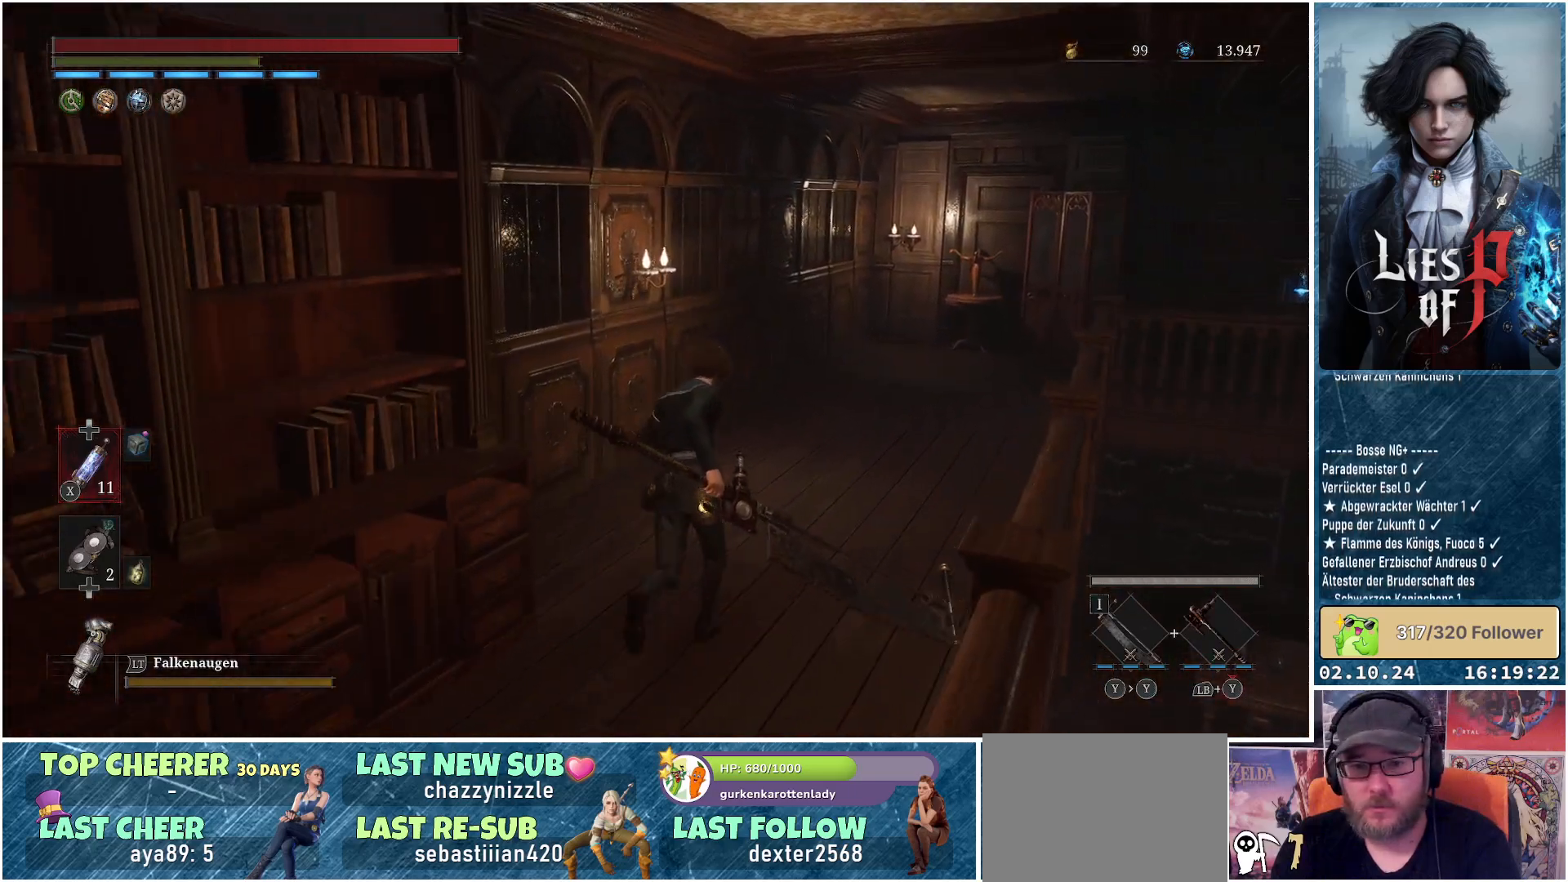
{"buttons": ["B"], "left_stick": "up-right", "right_stick": "center", "events": []}
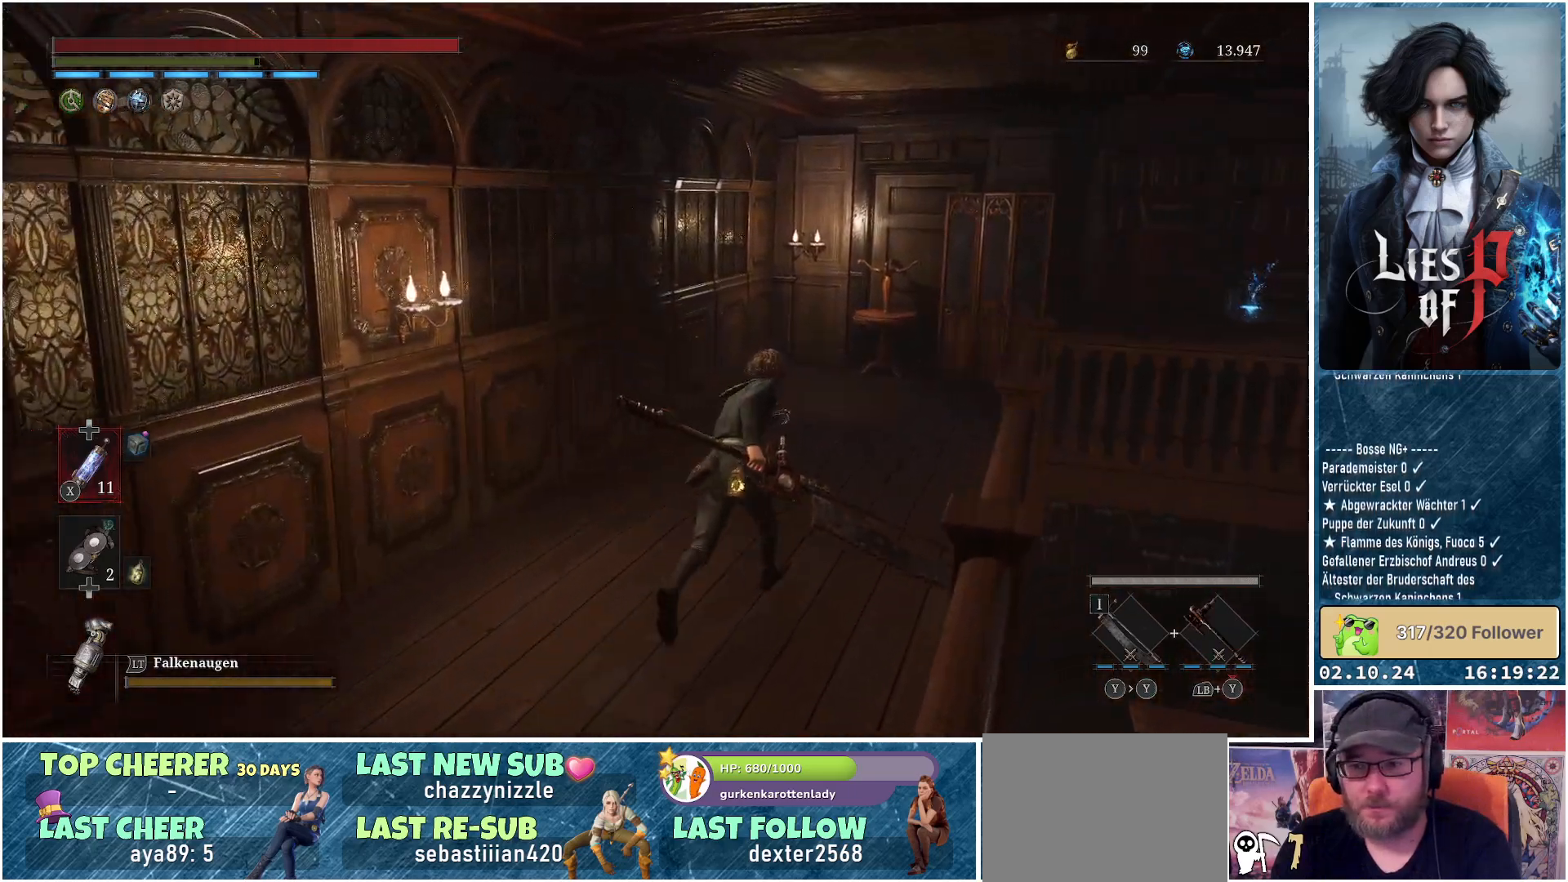
{"buttons": ["B"], "left_stick": "up-right", "right_stick": "center", "events": []}
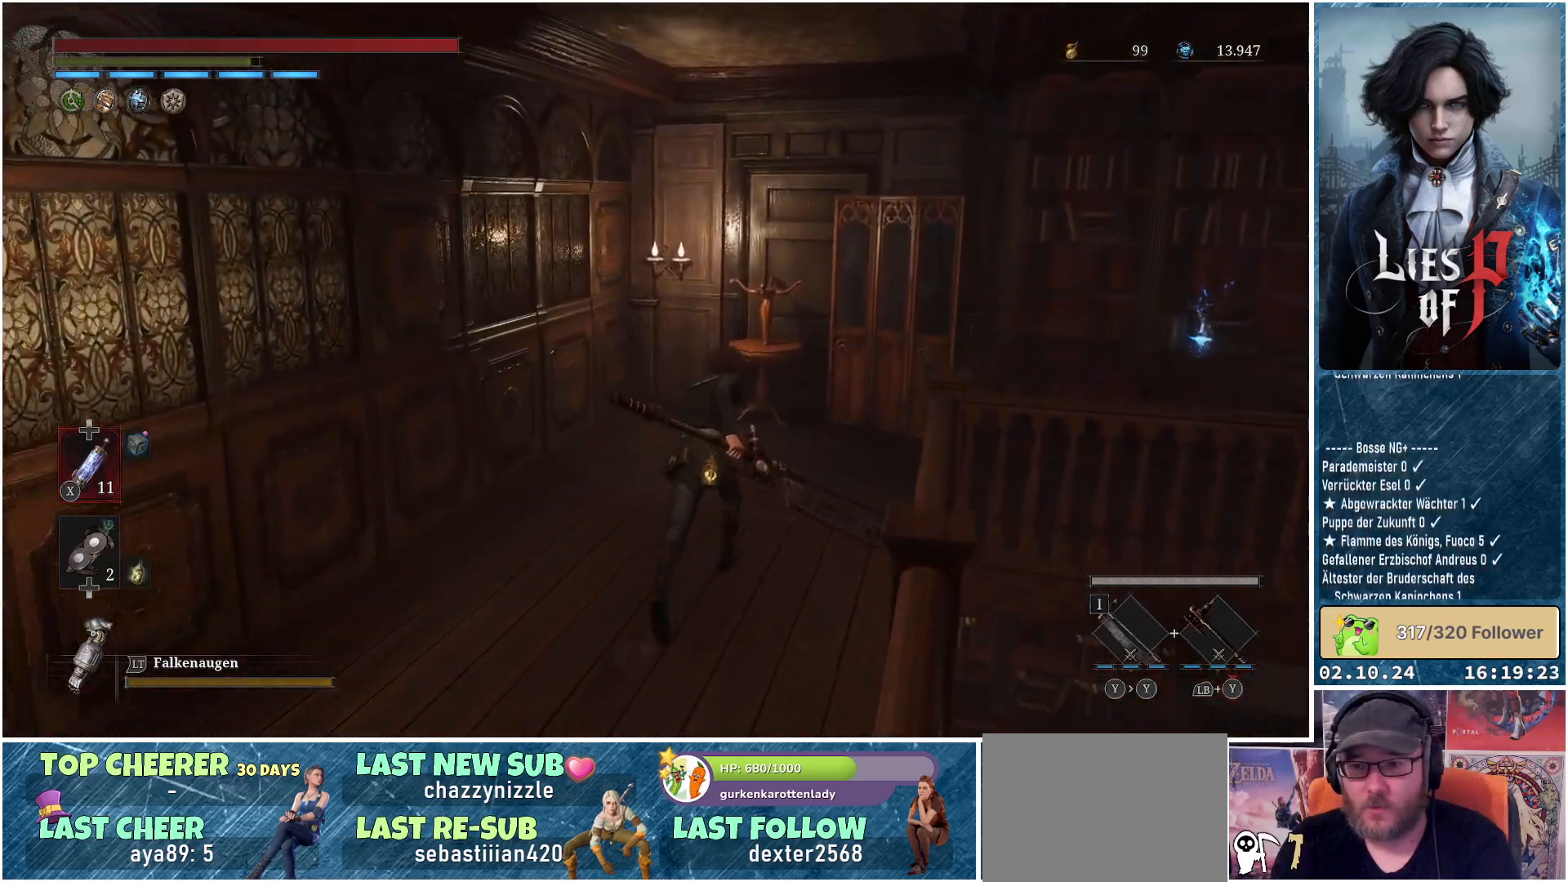
{"buttons": ["B"], "left_stick": "right", "right_stick": "center", "events": [[400, "left_stick", "right"]]}
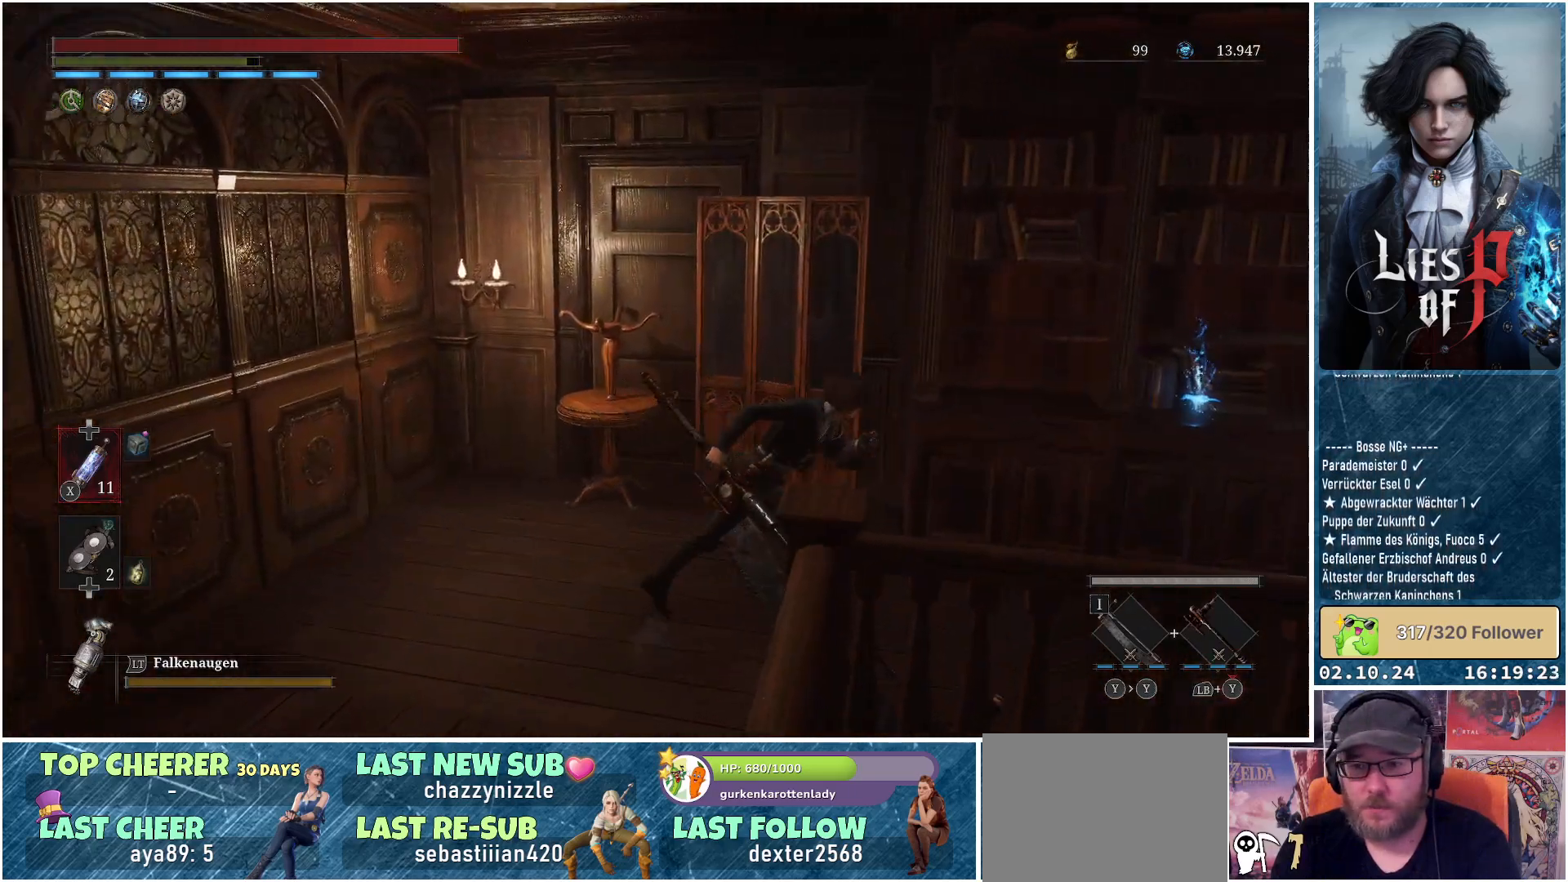
{"buttons": ["A"], "left_stick": "up", "right_stick": "center", "events": [[200, "B", "up"], [283, "left_stick", "up-right"], [417, "A", "down"], [417, "left_stick", "up"]]}
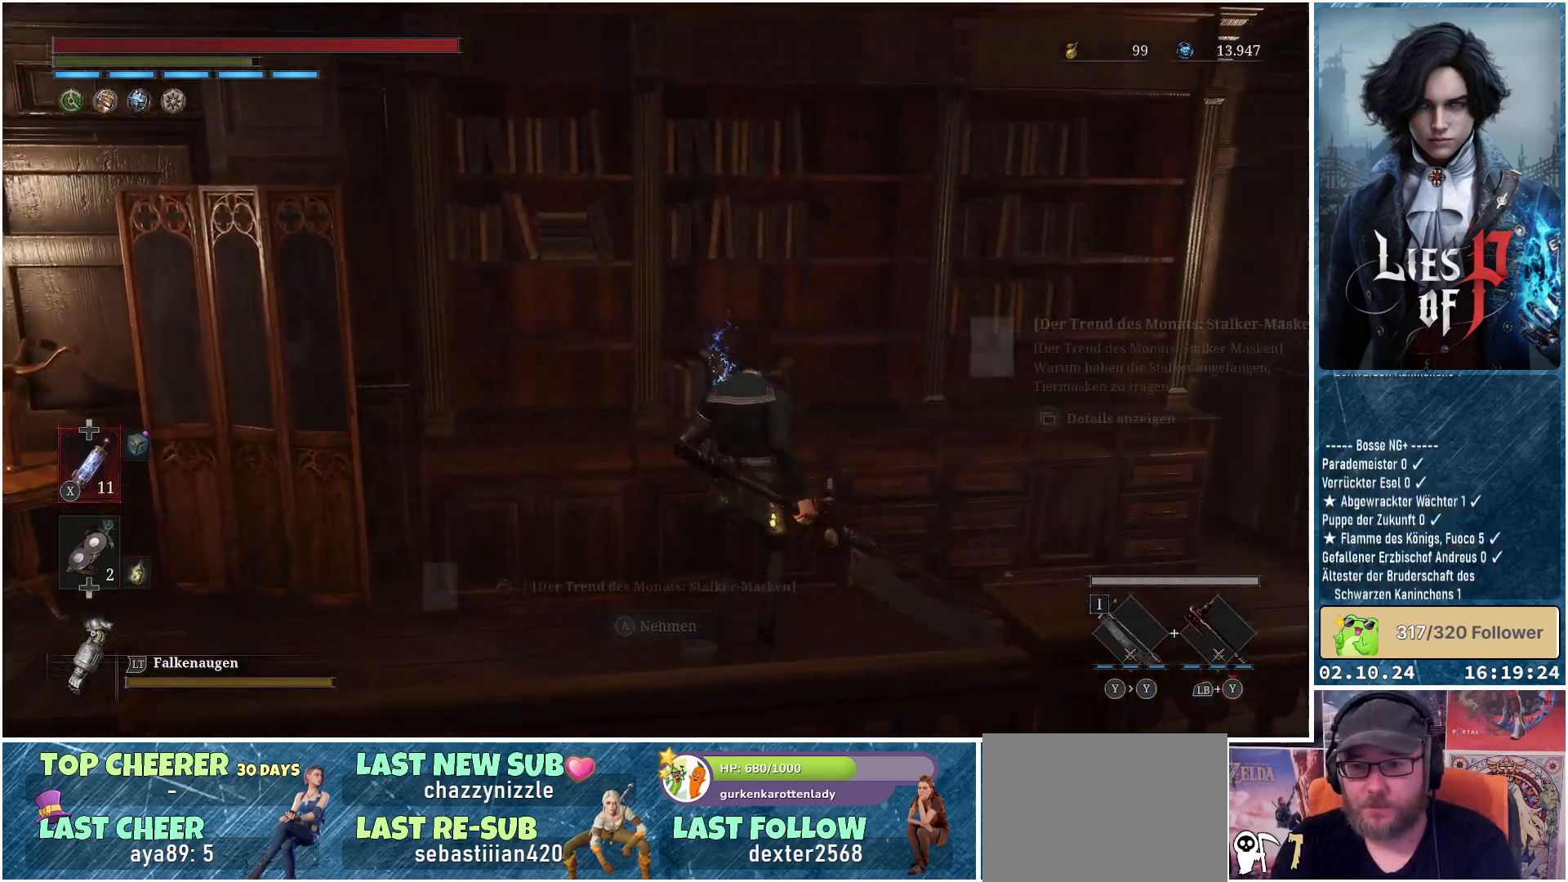
{"buttons": [], "left_stick": "center", "right_stick": "right", "events": [[50, "A", "up"], [133, "A", "down"], [150, "left_stick", "center"], [217, "A", "up"], [433, "right_stick", "right"]]}
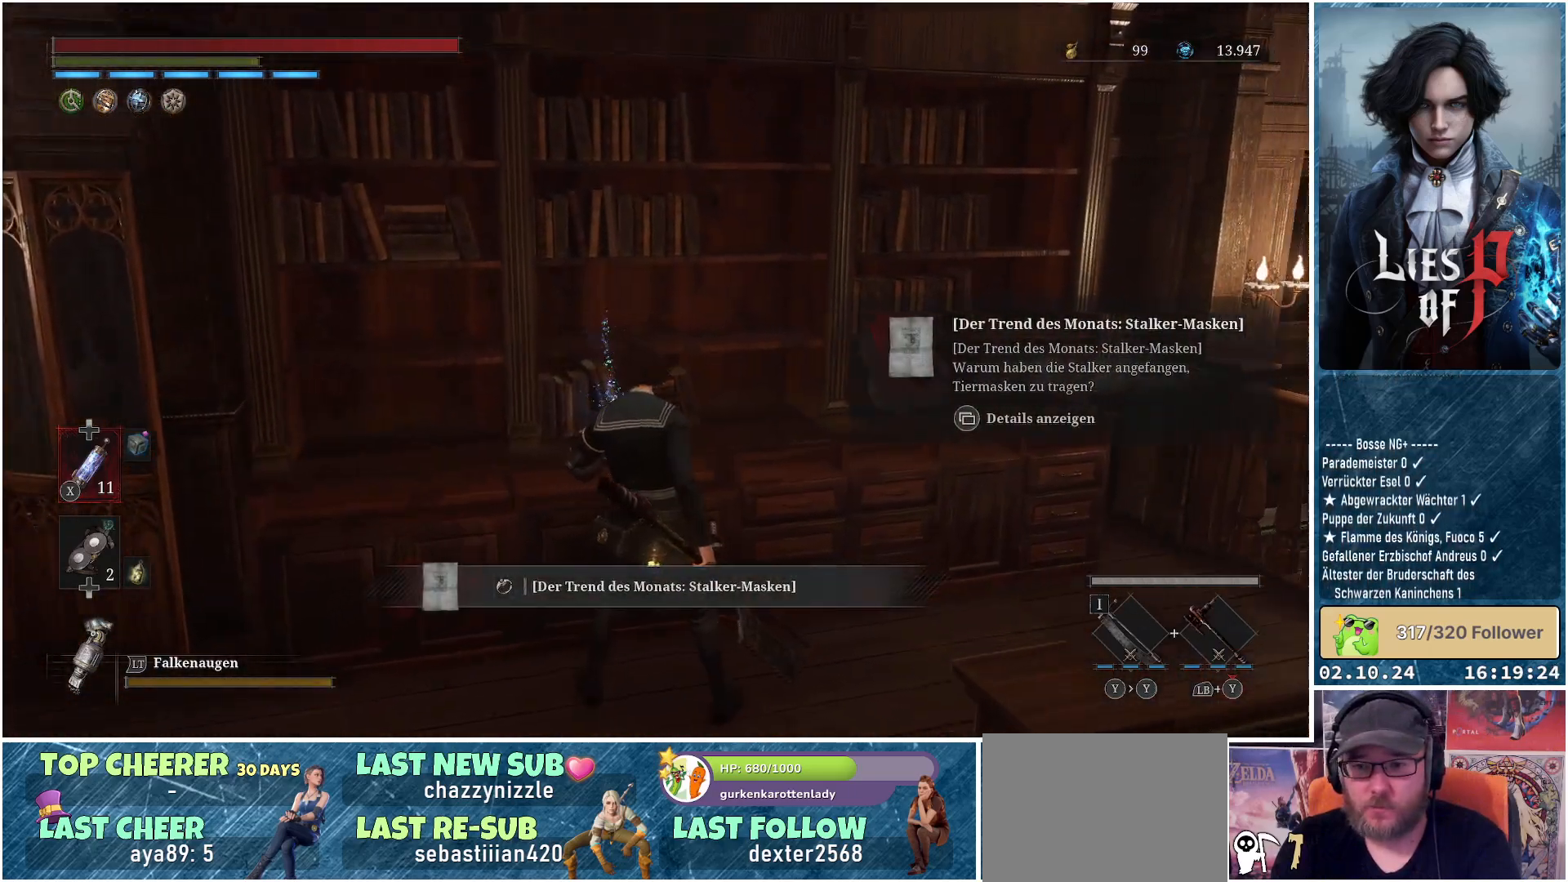
{"buttons": ["SELECT"], "left_stick": "center", "right_stick": "center", "events": [[233, "right_stick", "center"], [483, "SELECT", "down"]]}
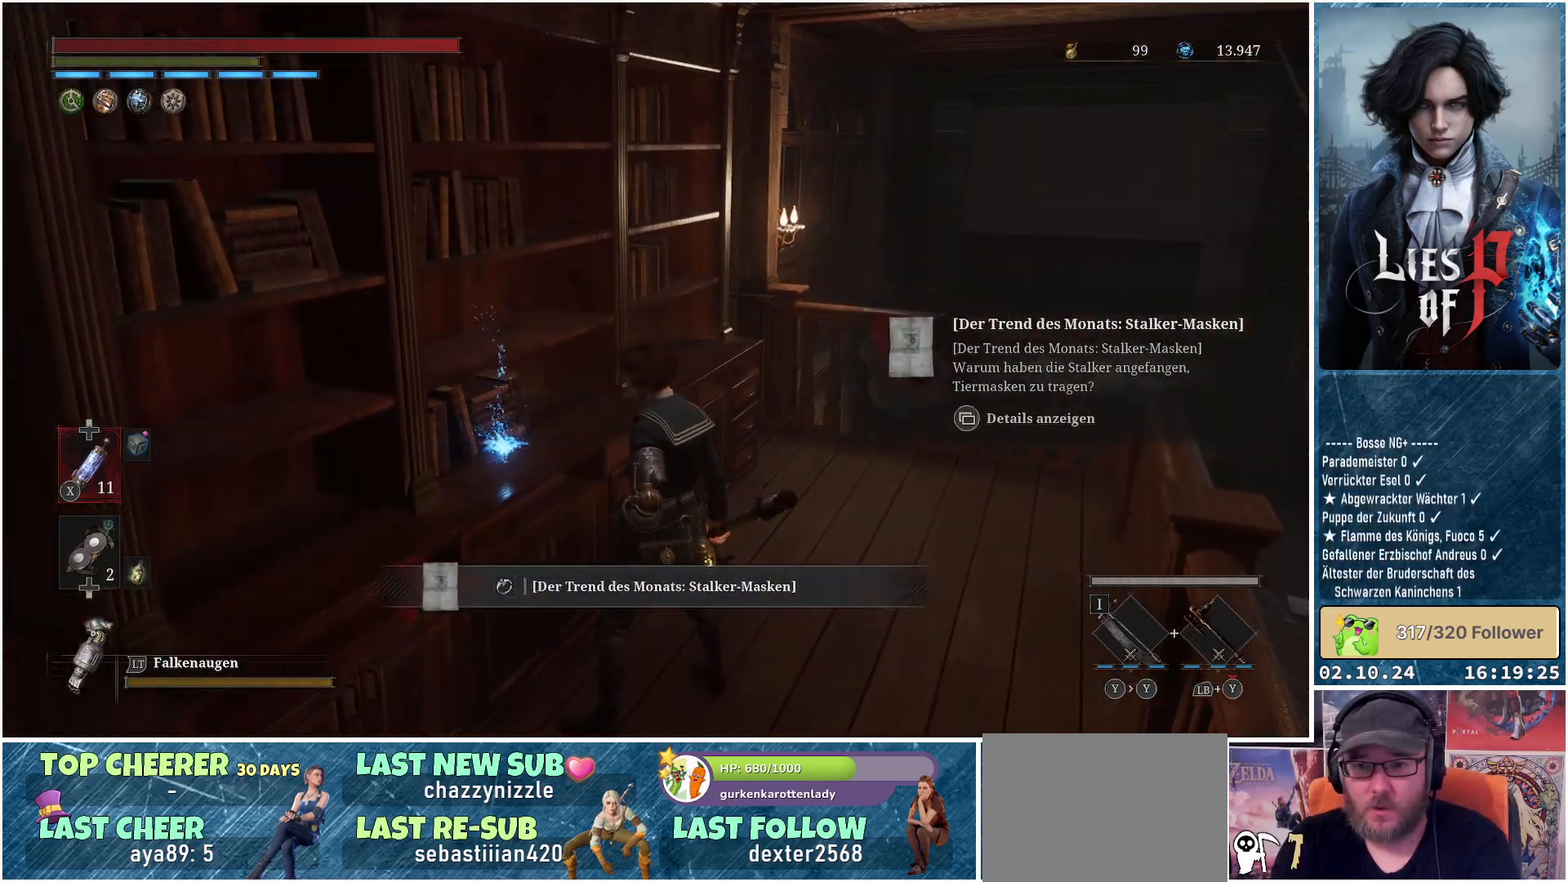
{"buttons": [], "left_stick": "center", "right_stick": "center", "events": [[100, "SELECT", "up"], [433, "DPAD_RIGHT", "down"], [500, "DPAD_RIGHT", "up"]]}
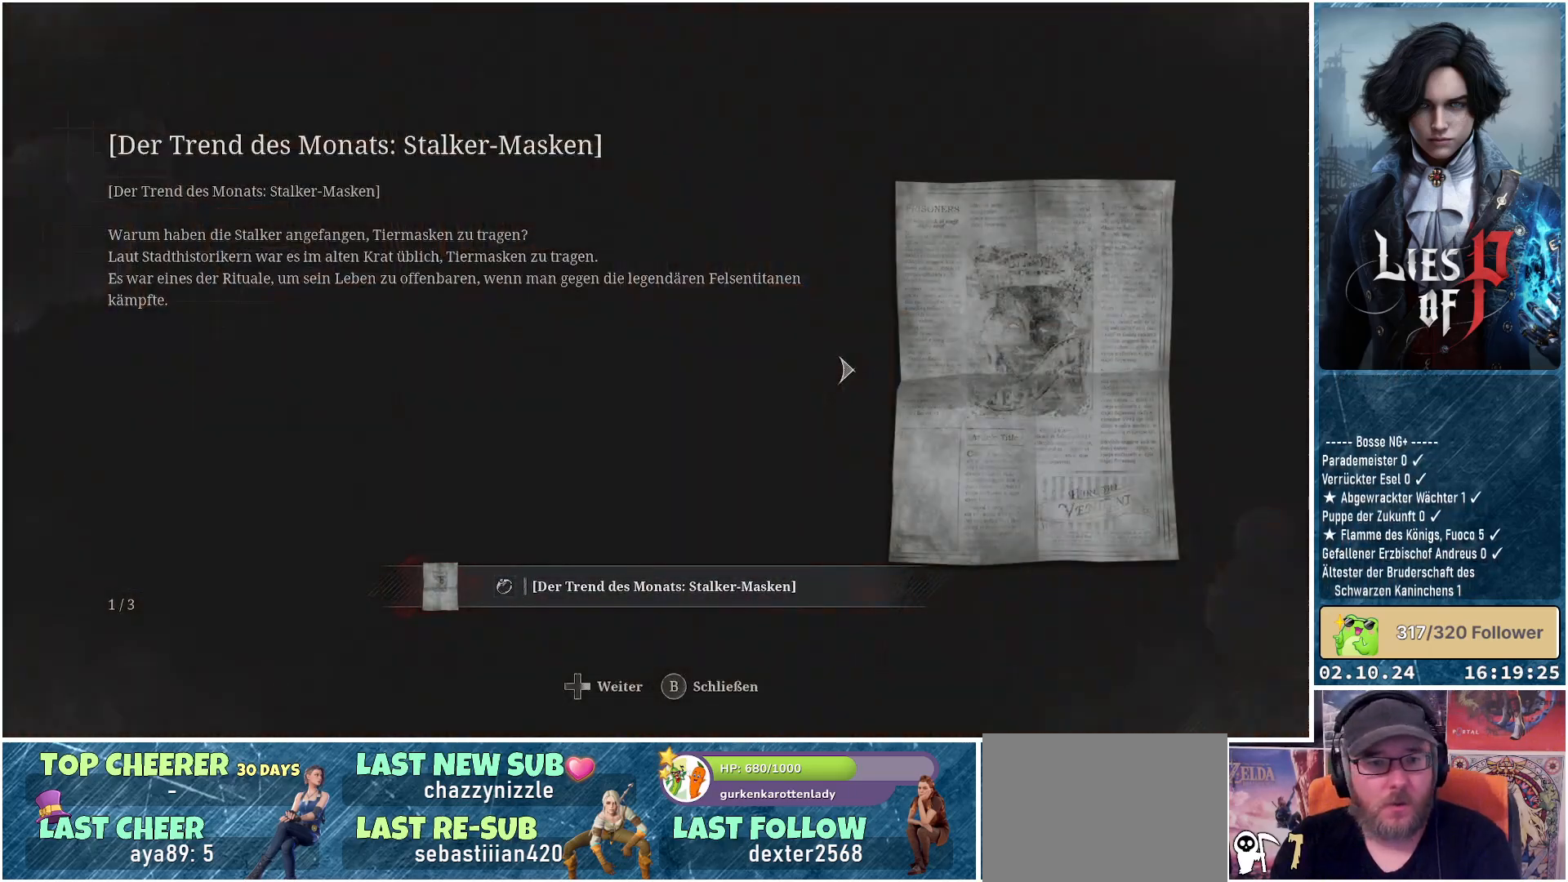
{"buttons": ["DPAD_RIGHT"], "left_stick": "center", "right_stick": "center", "events": [[117, "DPAD_RIGHT", "down"], [183, "DPAD_RIGHT", "up"], [267, "DPAD_RIGHT", "down"], [350, "DPAD_RIGHT", "up"], [433, "DPAD_RIGHT", "down"]]}
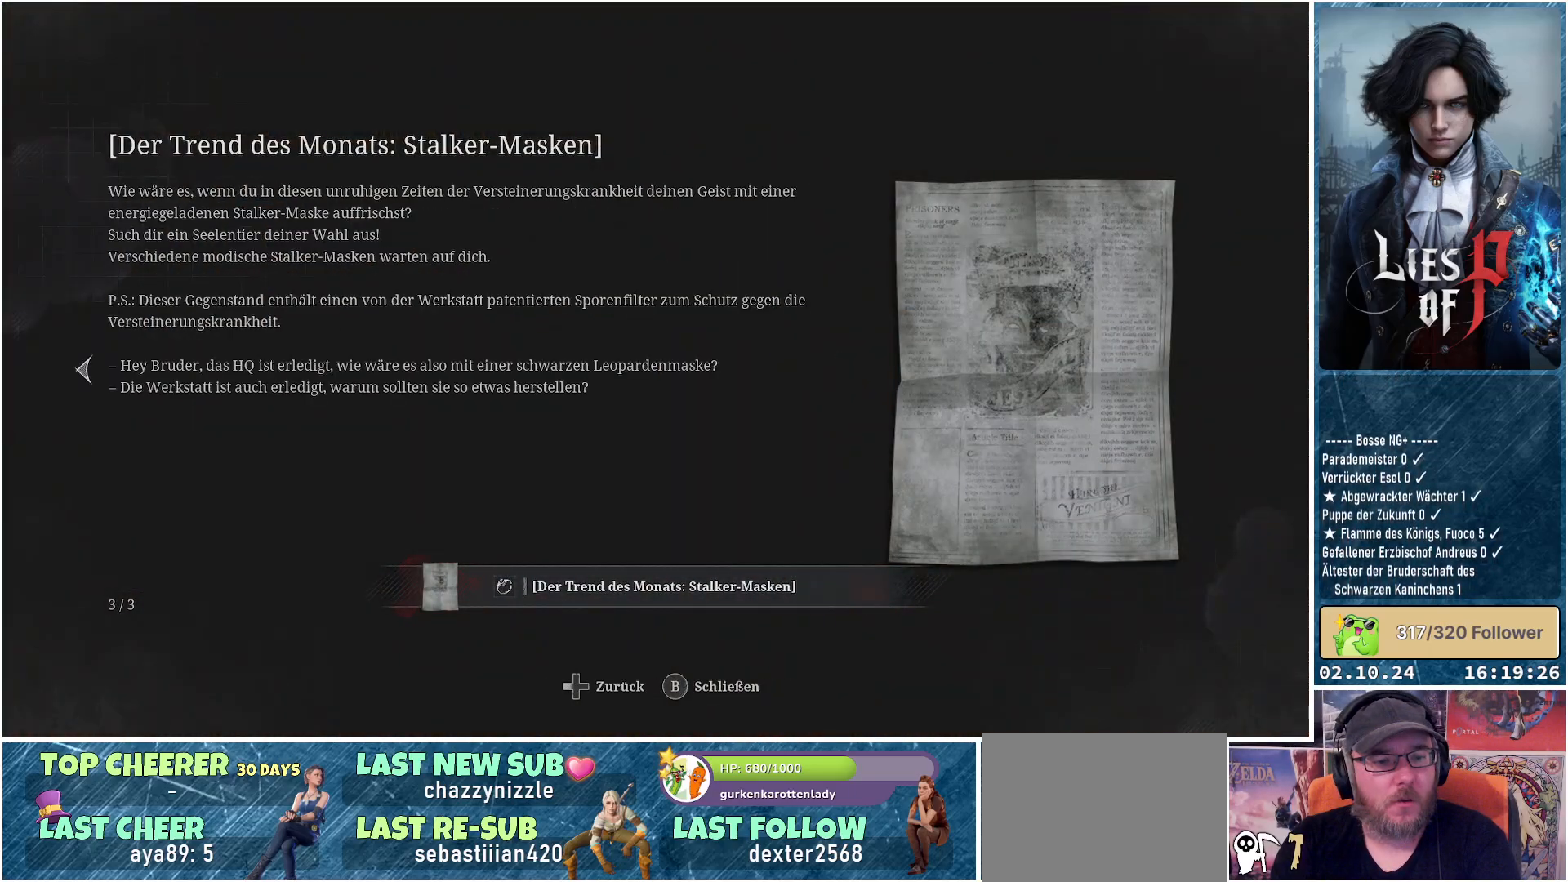
{"buttons": [], "left_stick": "up-right", "right_stick": "center", "events": [[33, "DPAD_RIGHT", "up"], [100, "B", "down"], [233, "B", "up"], [383, "left_stick", "up-right"]]}
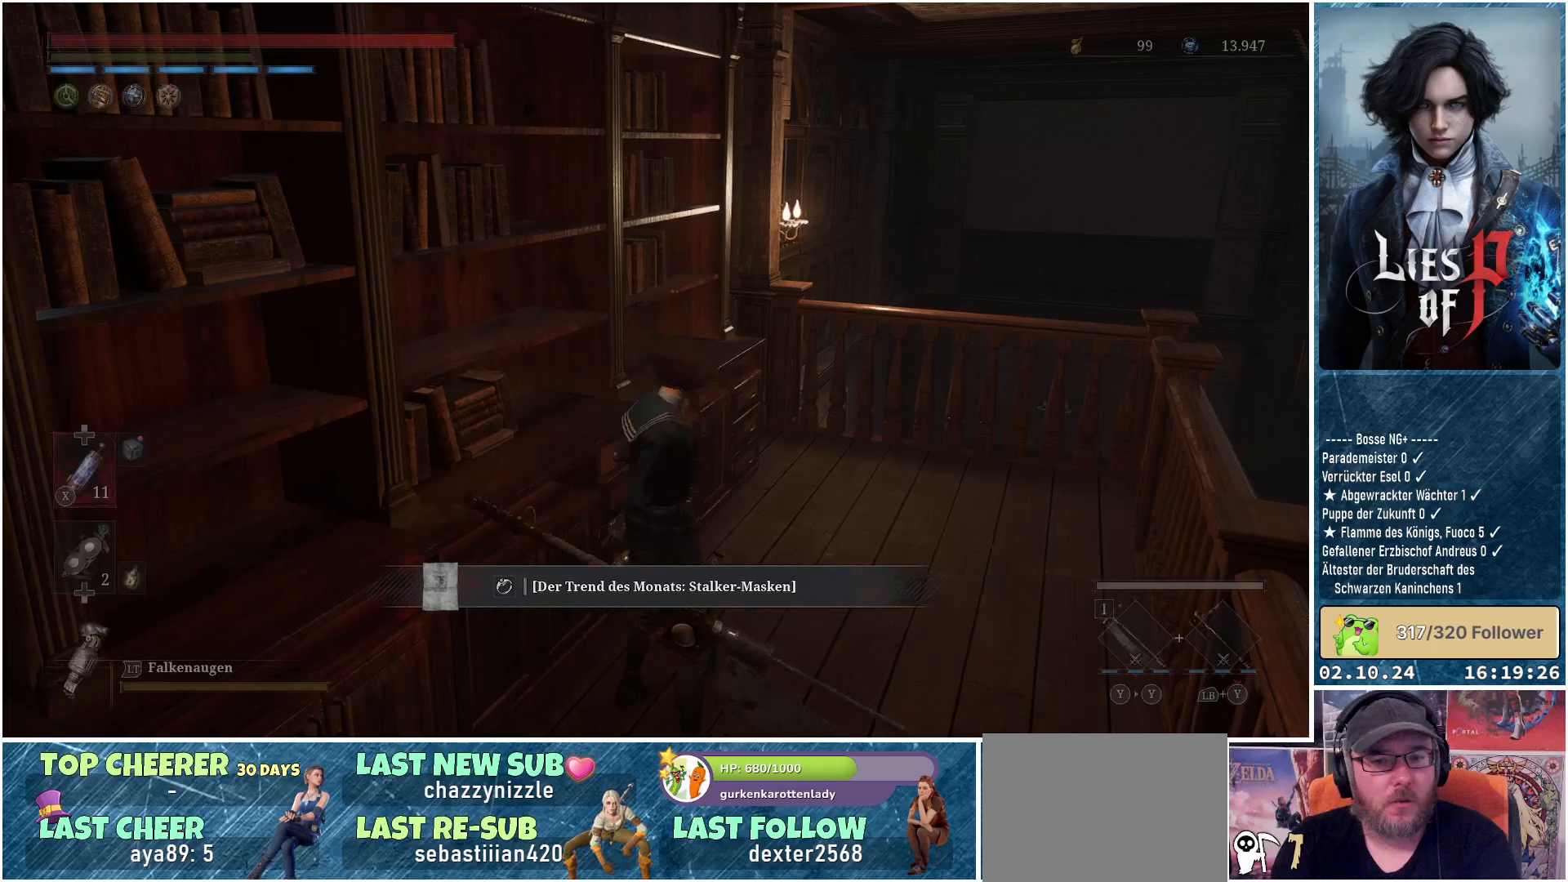
{"buttons": [], "left_stick": "down", "right_stick": "right", "events": [[17, "right_stick", "right"], [100, "left_stick", "down-right"], [217, "left_stick", "down"], [300, "right_stick", "center"], [417, "right_stick", "right"]]}
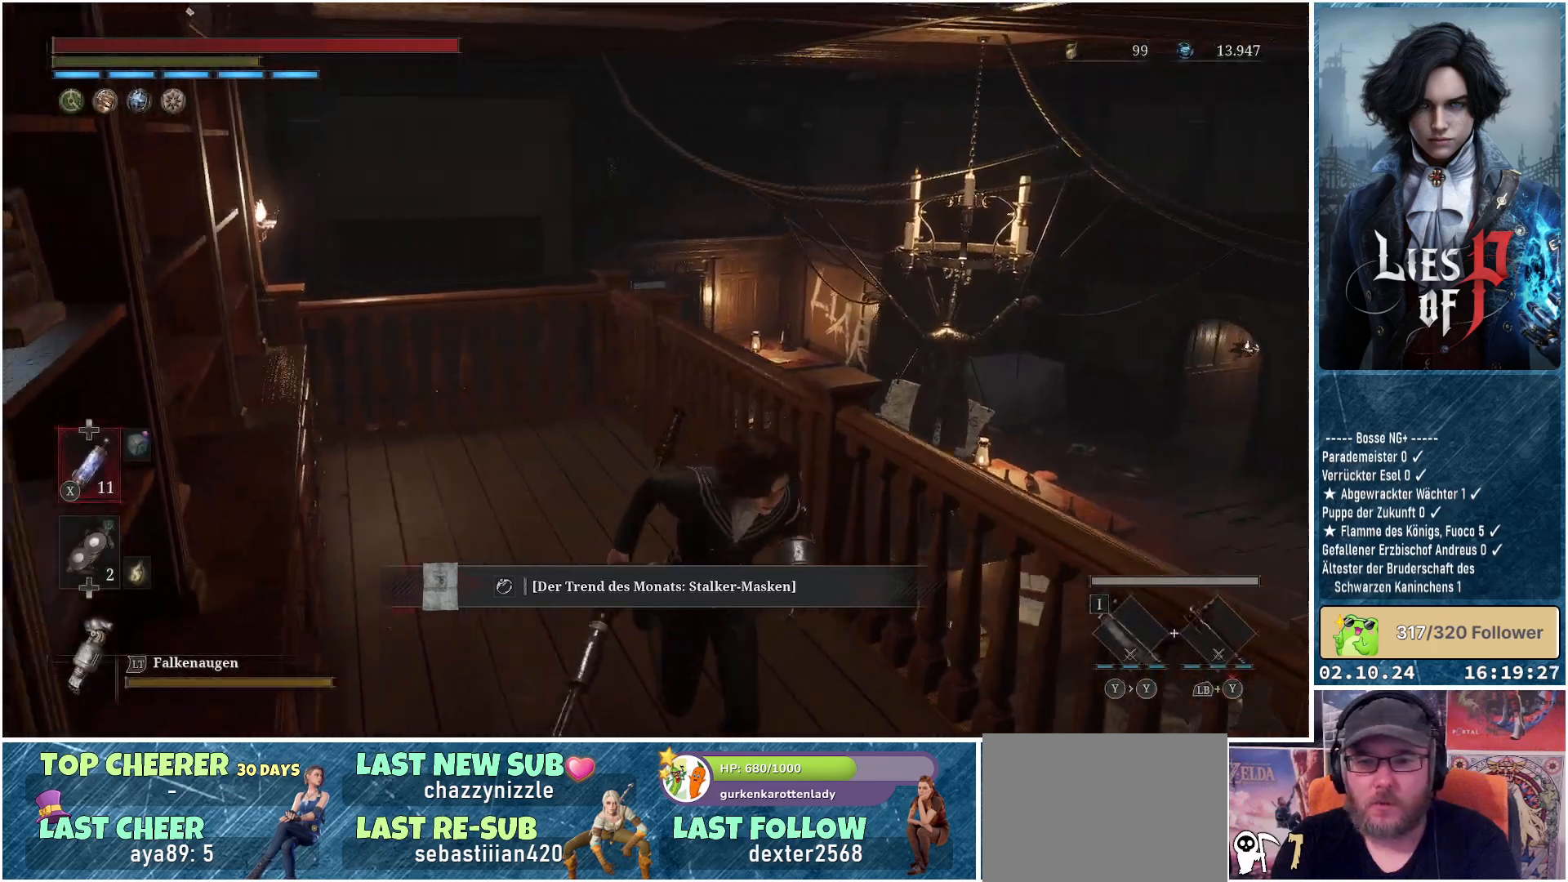
{"buttons": [], "left_stick": "up-right", "right_stick": "center", "events": [[33, "left_stick", "down-right"], [283, "left_stick", "right"], [367, "right_stick", "center"], [400, "left_stick", "up-right"]]}
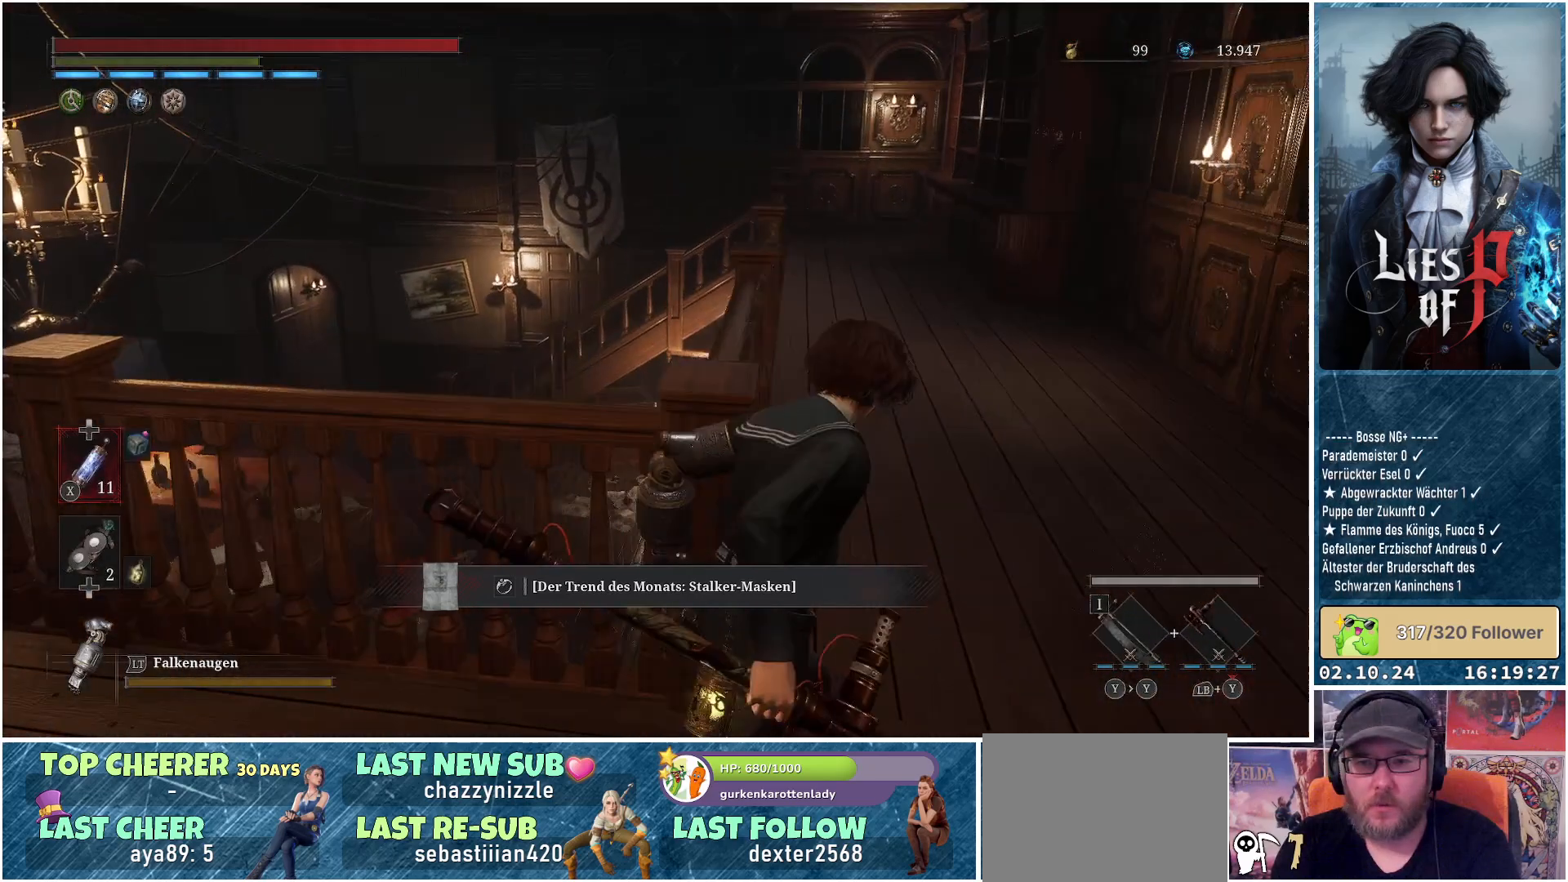
{"buttons": ["B"], "left_stick": "up", "right_stick": "center", "events": [[17, "B", "down"], [283, "left_stick", "up"]]}
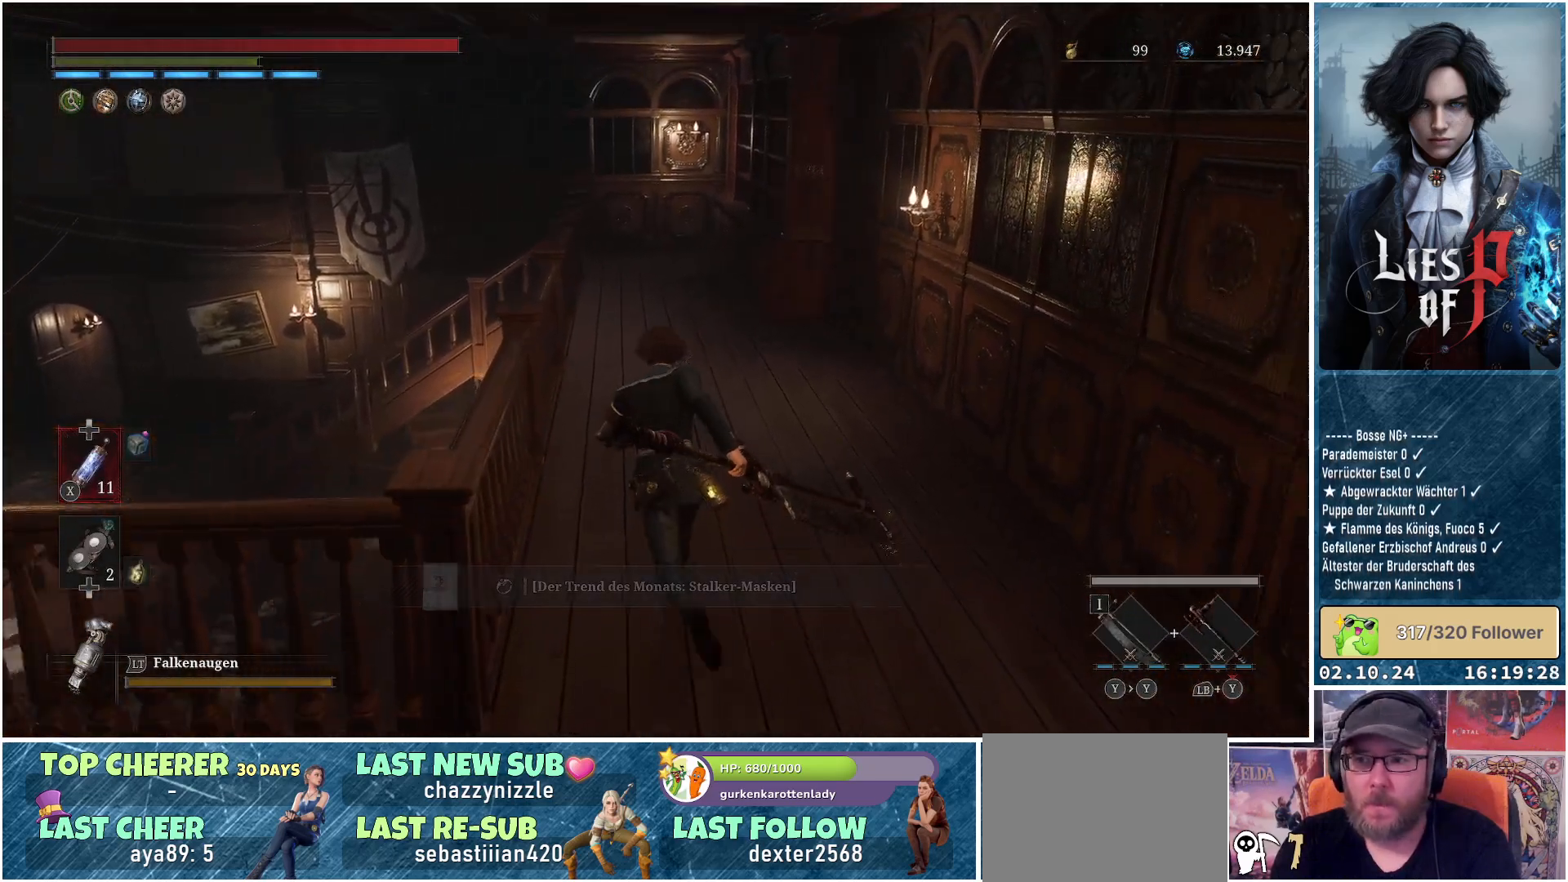
{"buttons": ["B"], "left_stick": "up", "right_stick": "center", "events": []}
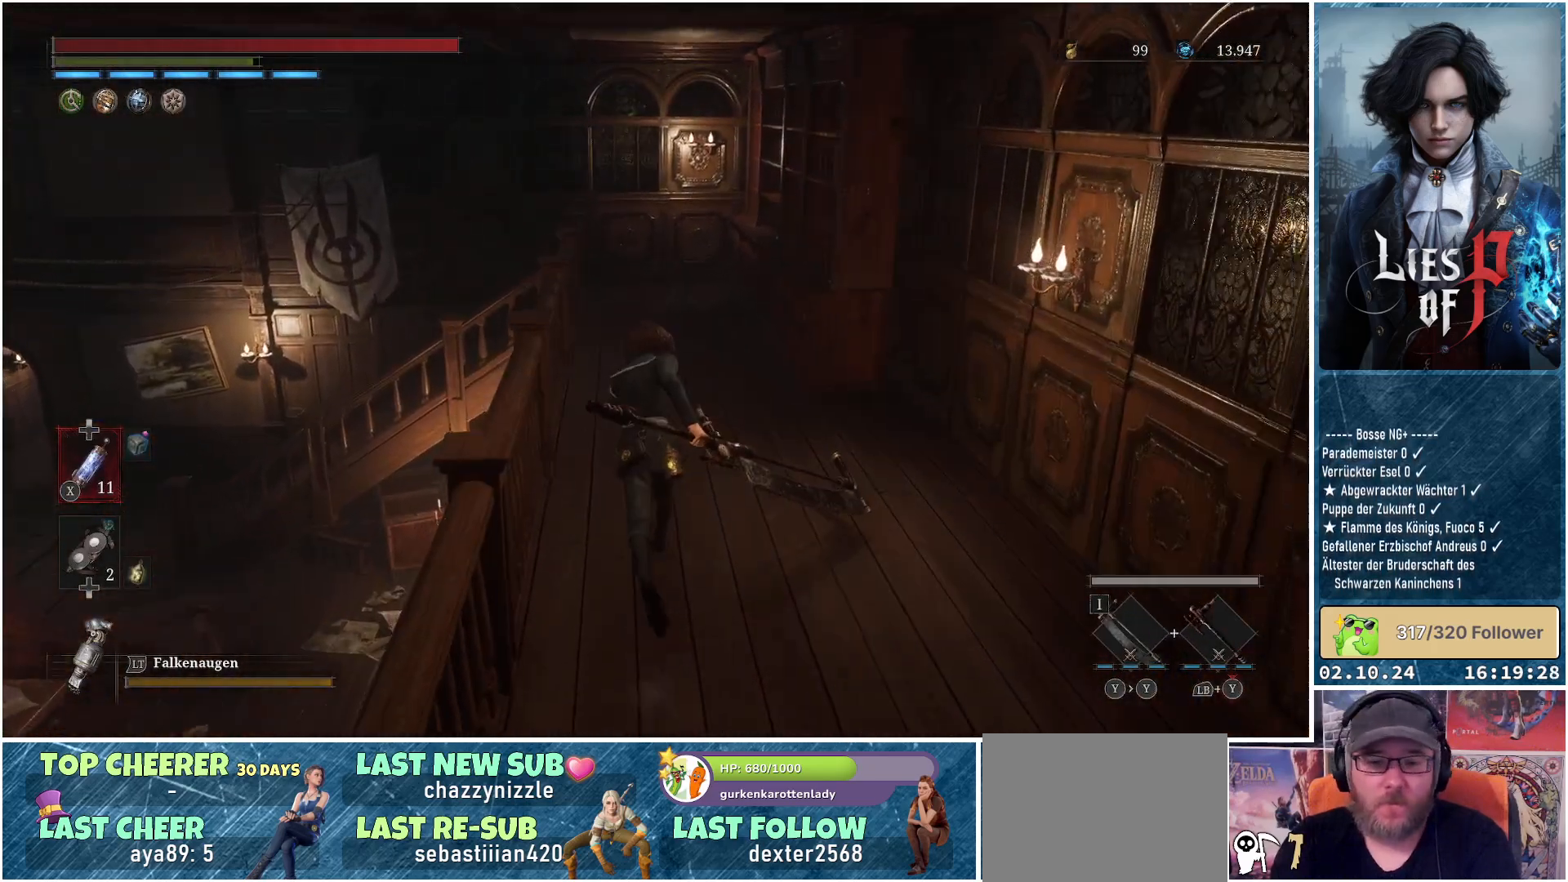
{"buttons": ["B"], "left_stick": "up", "right_stick": "center", "events": []}
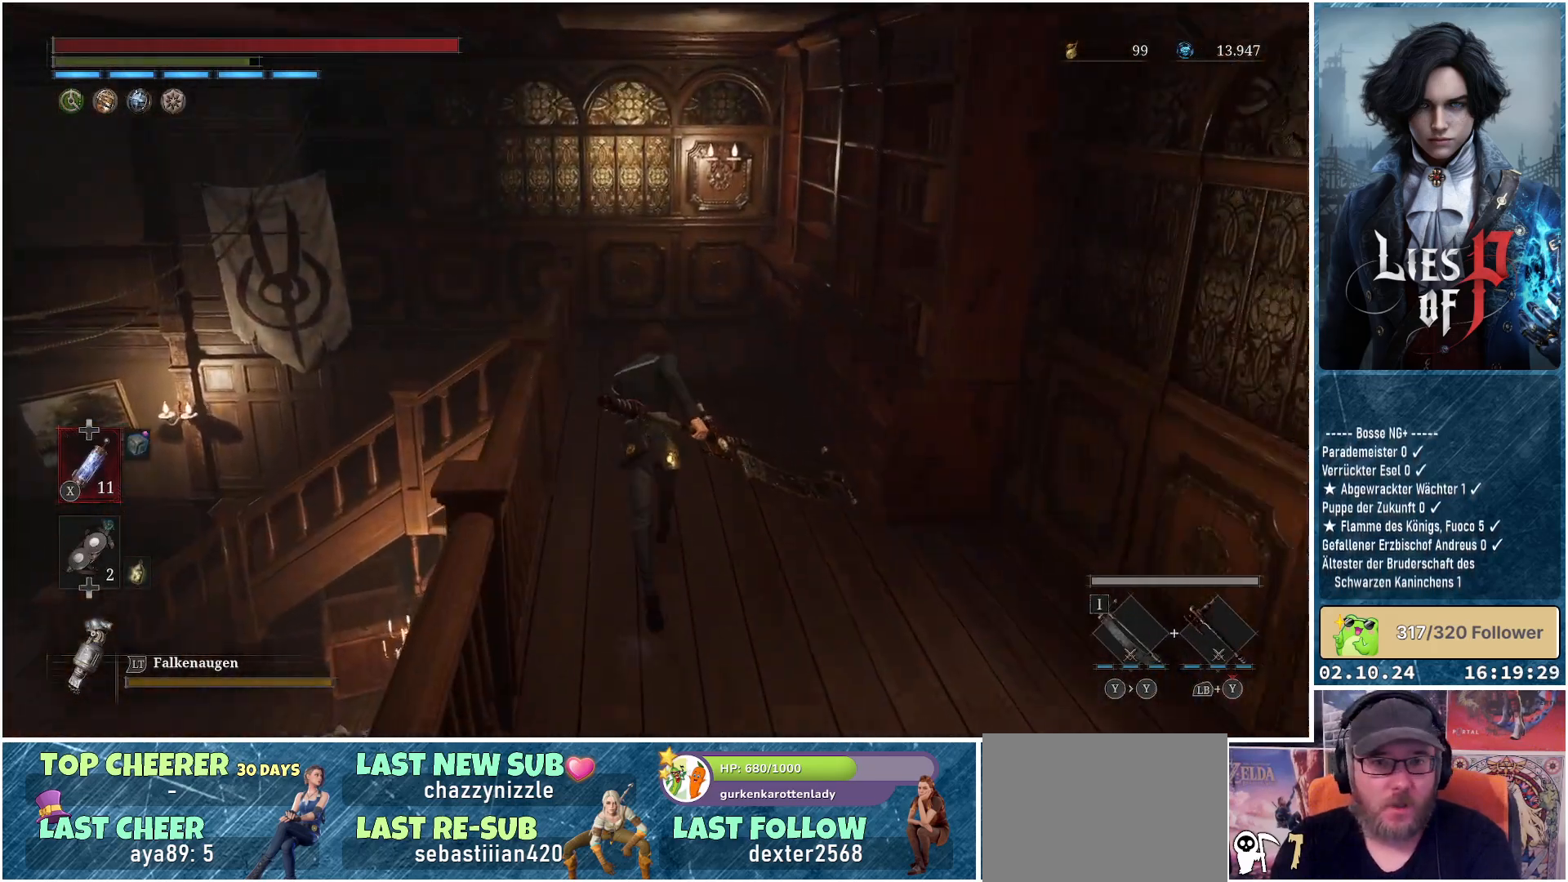
{"buttons": ["B"], "left_stick": "up", "right_stick": "center", "events": []}
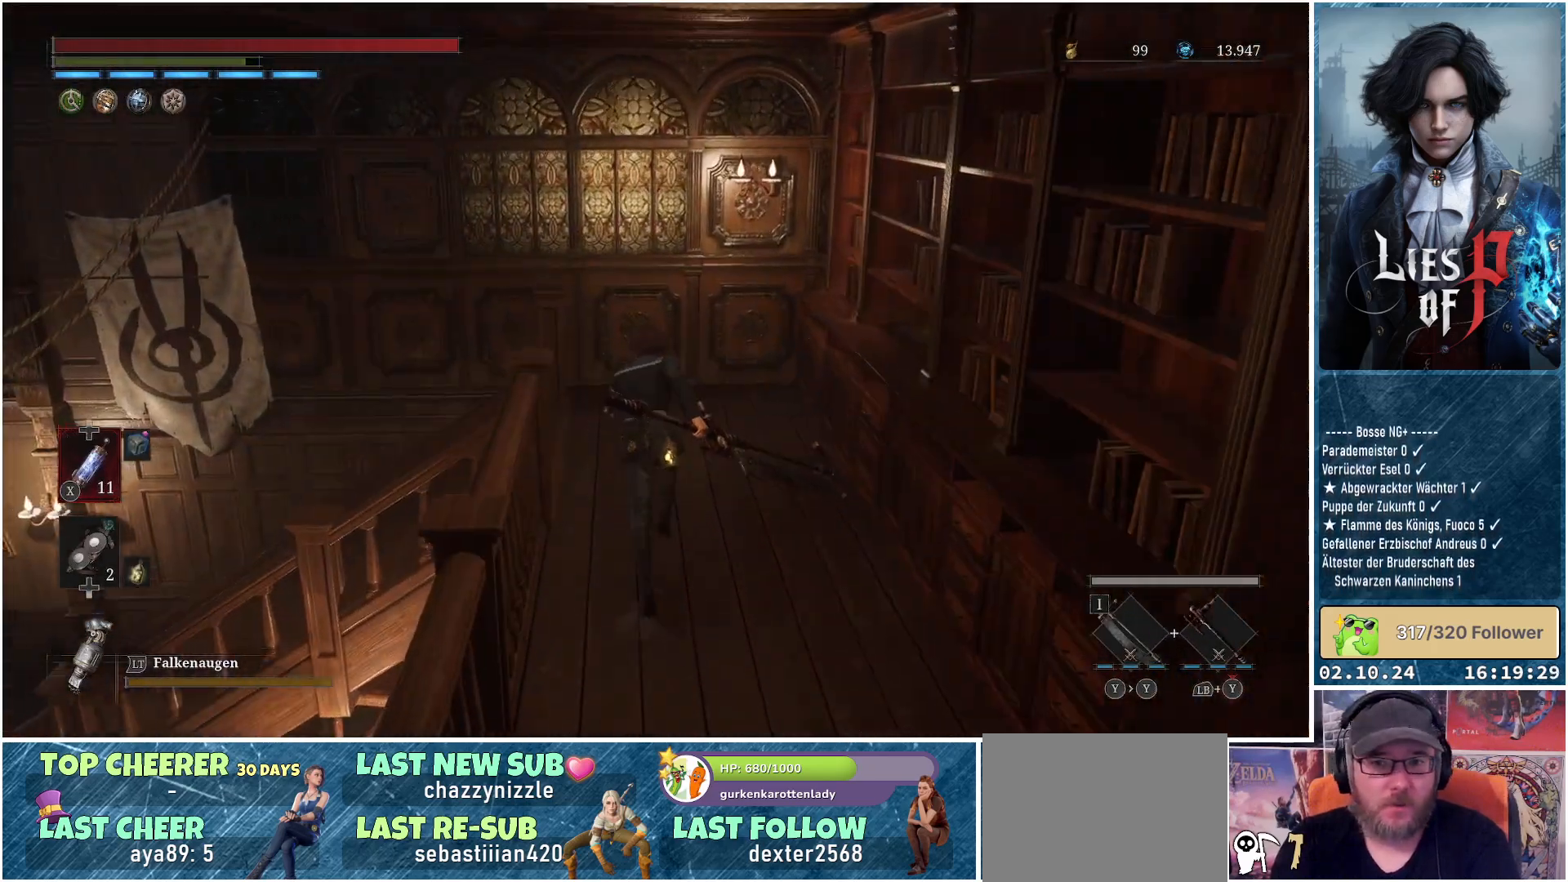
{"buttons": ["B"], "left_stick": "left", "right_stick": "center", "events": [[250, "left_stick", "up-left"], [350, "left_stick", "left"]]}
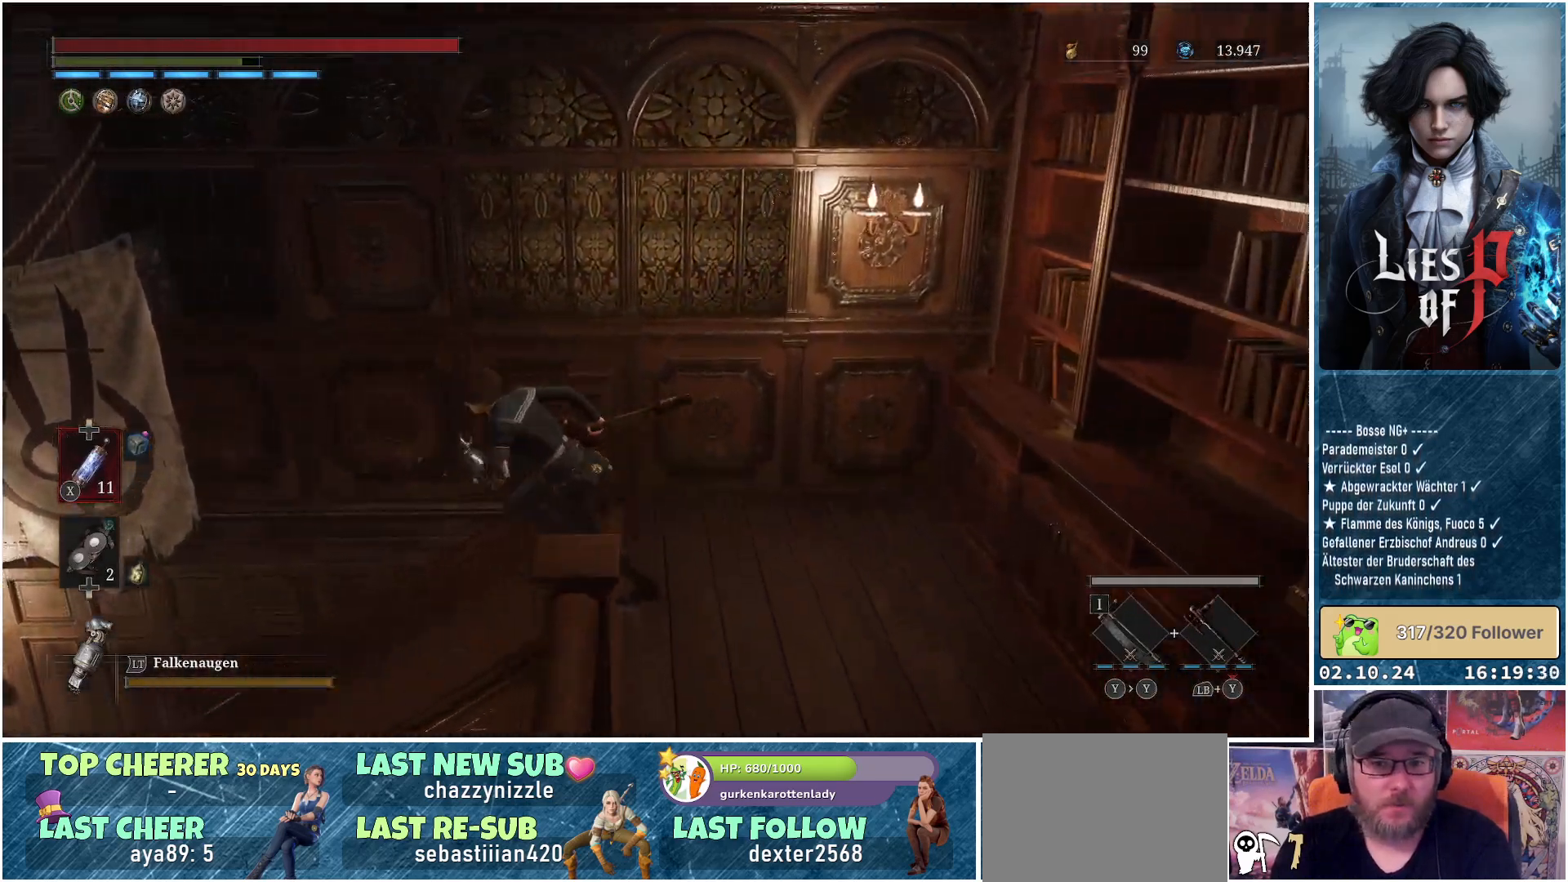
{"buttons": ["B"], "left_stick": "left", "right_stick": "center", "events": []}